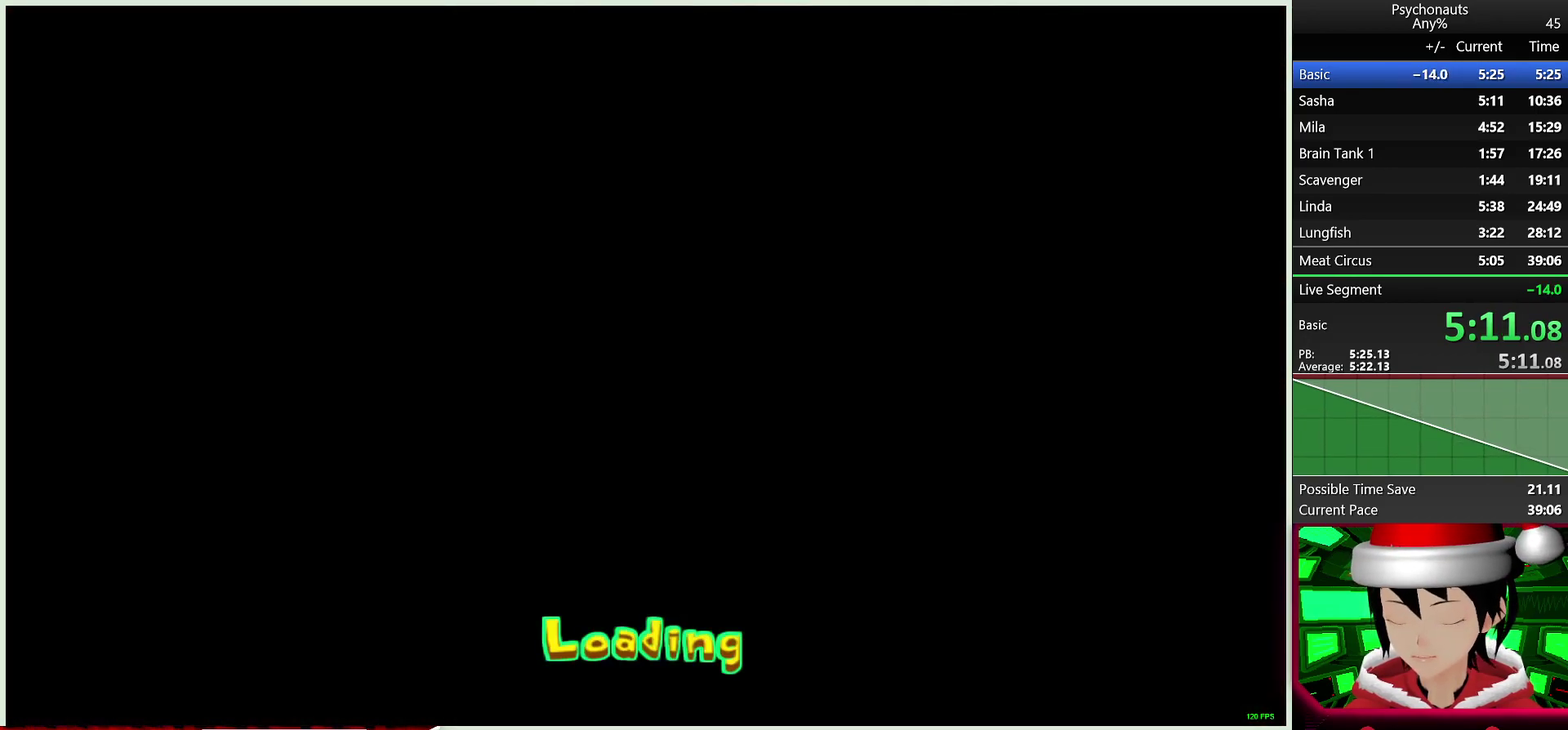
Gameplay with a controller (PlayStation layout); each line is a JSON object with the inputs held at the frame after it. "events" lists button and stick changes between this image and that frame as [ms after this image, input, new state], when the widget could be followed in between.
{"buttons": ["CIRCLE", "L2"], "left_stick": "center", "right_stick": "center", "events": [[33, "CIRCLE", "up"], [133, "CIRCLE", "down"], [233, "CIRCLE", "up"], [333, "CIRCLE", "down"], [417, "CIRCLE", "up"], [500, "CIRCLE", "down"], [500, "L2", "down"]]}
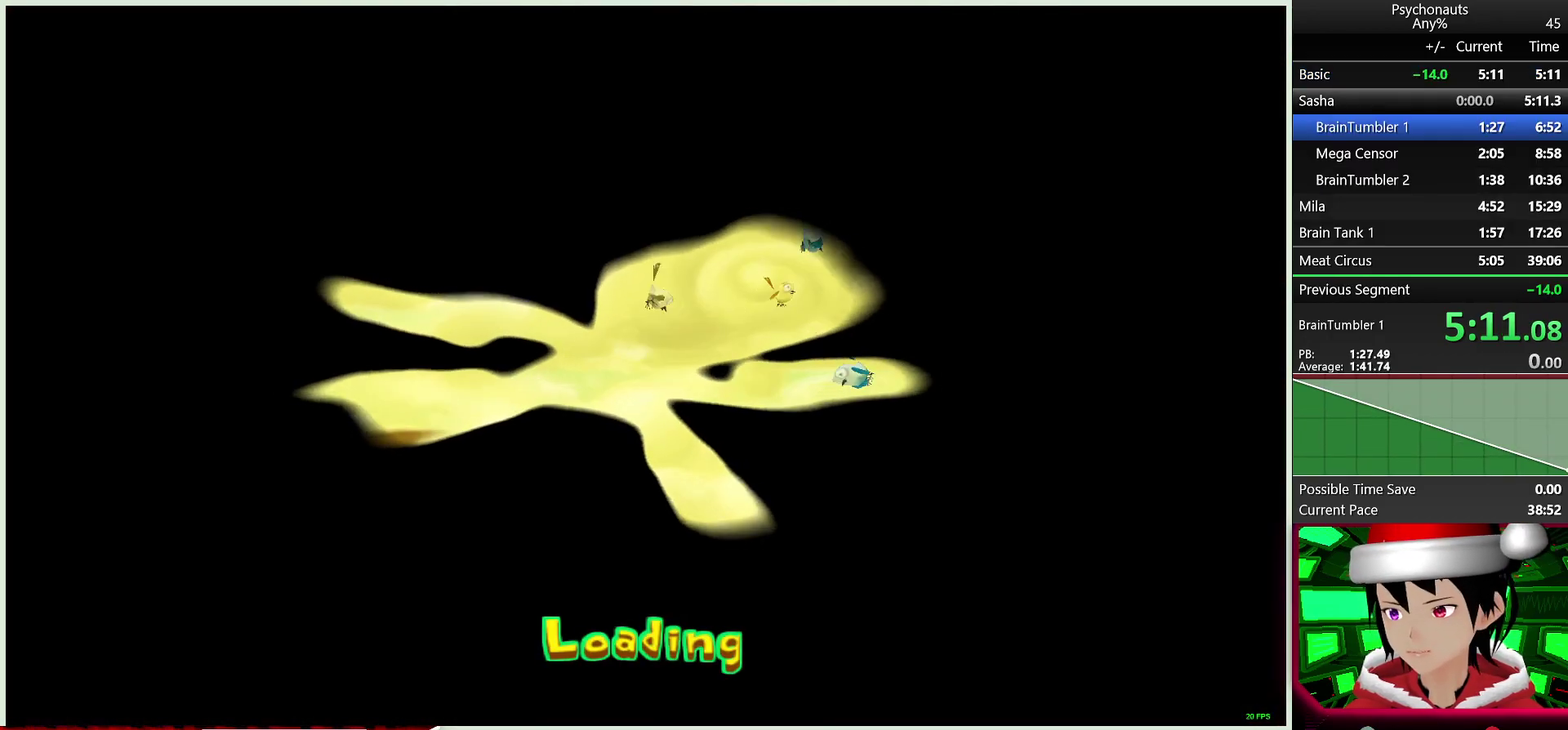
{"buttons": ["L2"], "left_stick": "center", "right_stick": "center", "events": [[50, "CROSS", "down"], [100, "CROSS", "up"], [117, "left_stick", "down"], [133, "CIRCLE", "up"], [200, "CIRCLE", "down"], [217, "CROSS", "down"], [283, "CROSS", "up"], [300, "CIRCLE", "up"], [367, "CIRCLE", "down"], [383, "CROSS", "down"], [467, "CROSS", "up"], [467, "left_stick", "center"], [483, "CIRCLE", "up"]]}
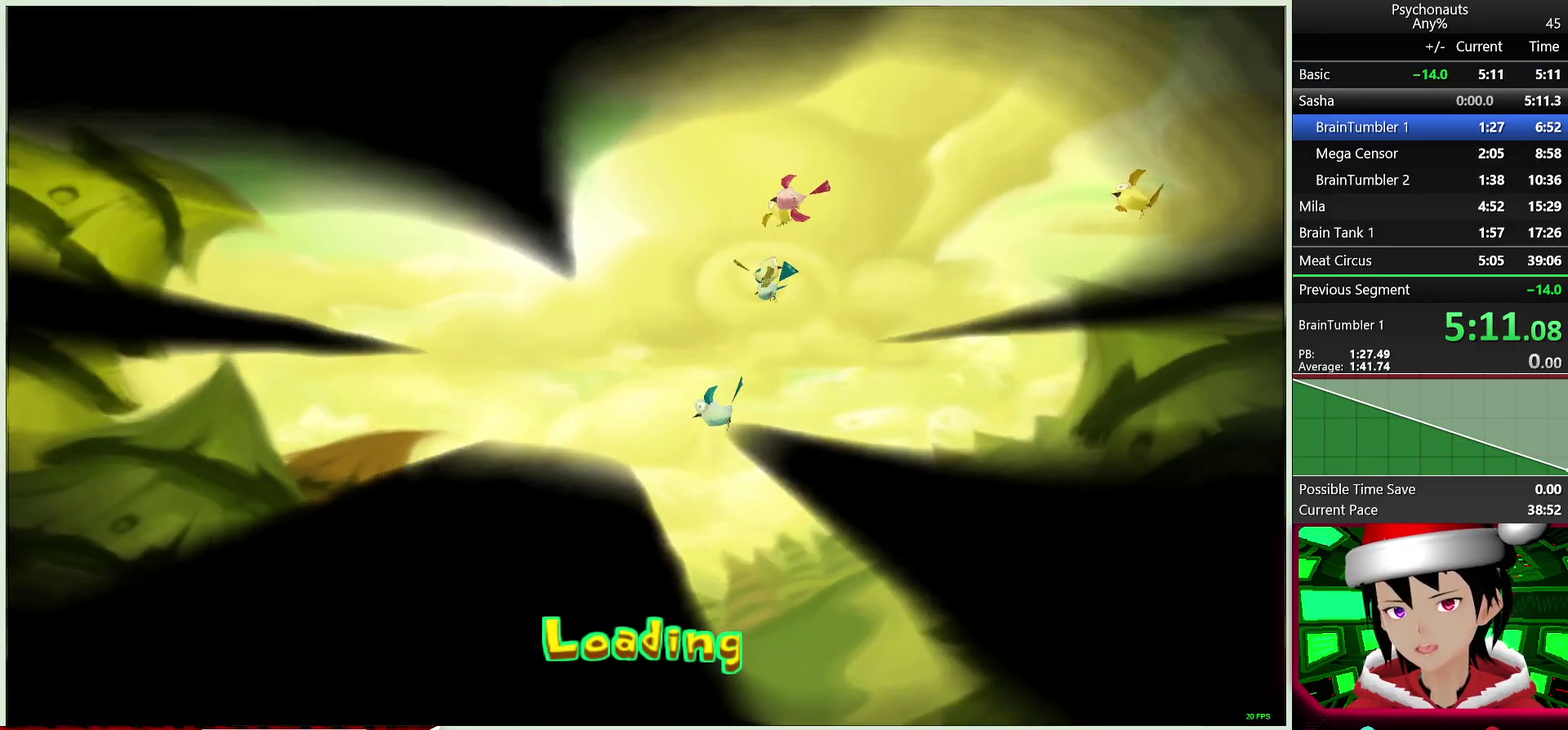
{"buttons": ["CIRCLE", "L2"], "left_stick": "down", "right_stick": "center", "events": [[50, "CIRCLE", "down"], [100, "left_stick", "down-left"], [167, "CIRCLE", "up"], [217, "CIRCLE", "down"], [250, "CROSS", "down"], [300, "left_stick", "down"], [317, "CROSS", "up"], [350, "CIRCLE", "up"], [400, "CIRCLE", "down"]]}
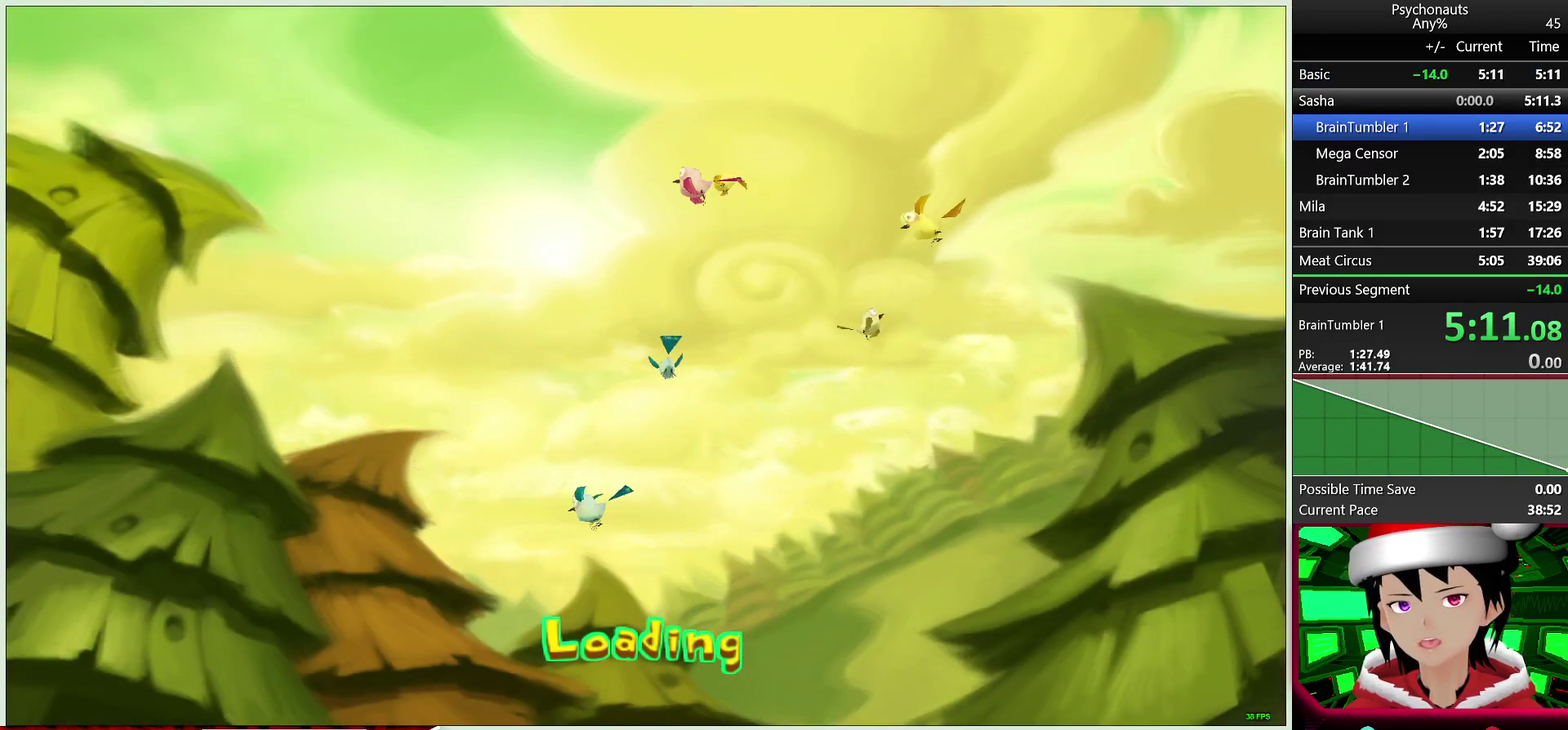
{"buttons": ["CIRCLE", "L2"], "left_stick": "down", "right_stick": "center", "events": [[17, "CIRCLE", "up"], [67, "CIRCLE", "down"], [83, "CROSS", "down"], [150, "CROSS", "up"], [183, "CIRCLE", "up"], [233, "CIRCLE", "down"], [250, "CROSS", "down"], [333, "CROSS", "up"], [350, "CIRCLE", "up"], [400, "CIRCLE", "down"], [417, "CROSS", "down"], [500, "CROSS", "up"]]}
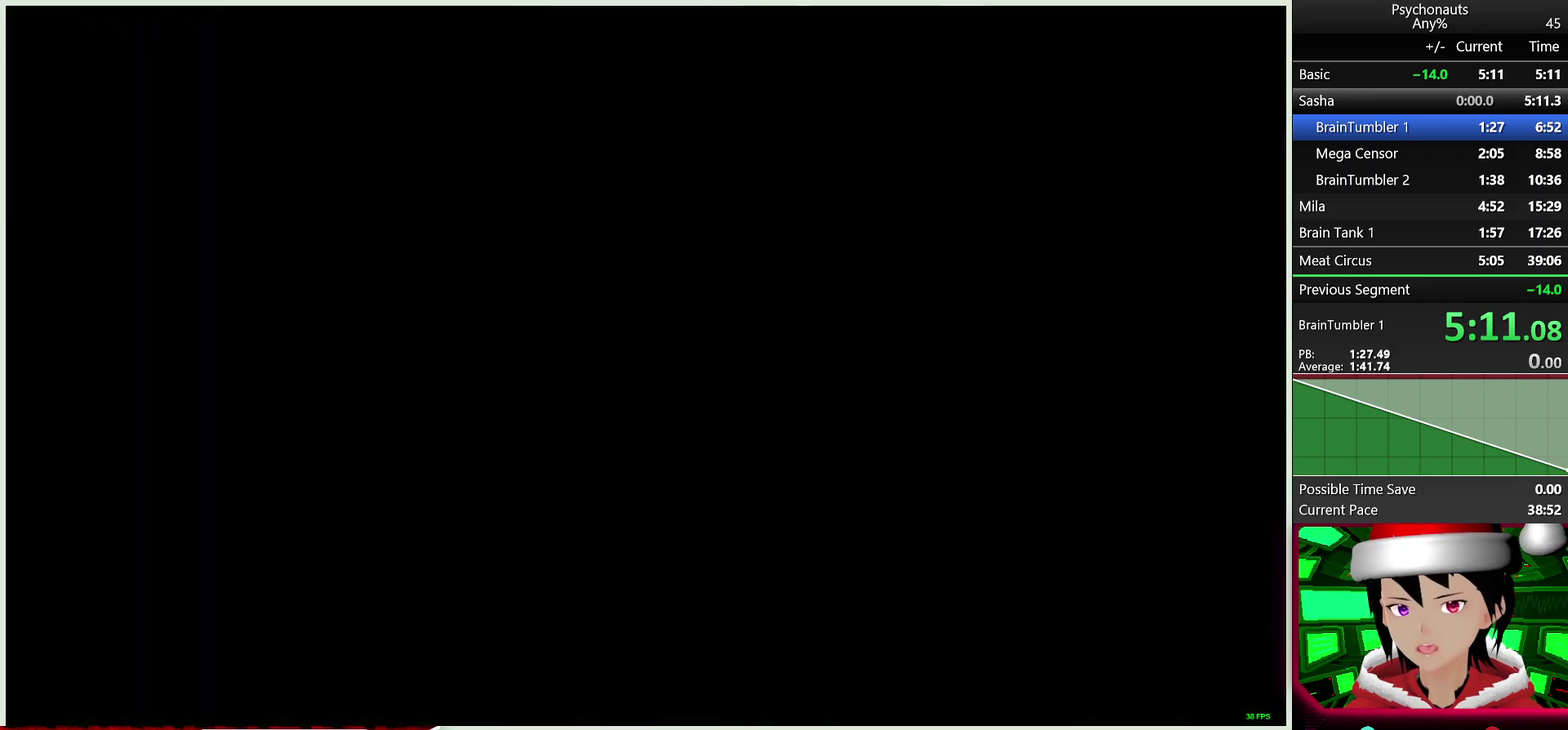
{"buttons": ["CROSS", "CIRCLE", "L2"], "left_stick": "down", "right_stick": "center", "events": [[17, "CIRCLE", "up"], [83, "CIRCLE", "down"], [100, "CROSS", "down"], [167, "CROSS", "up"], [217, "CIRCLE", "up"], [267, "CIRCLE", "down"], [267, "CROSS", "down"], [367, "CROSS", "up"], [383, "CIRCLE", "up"], [450, "CIRCLE", "down"], [450, "CROSS", "down"]]}
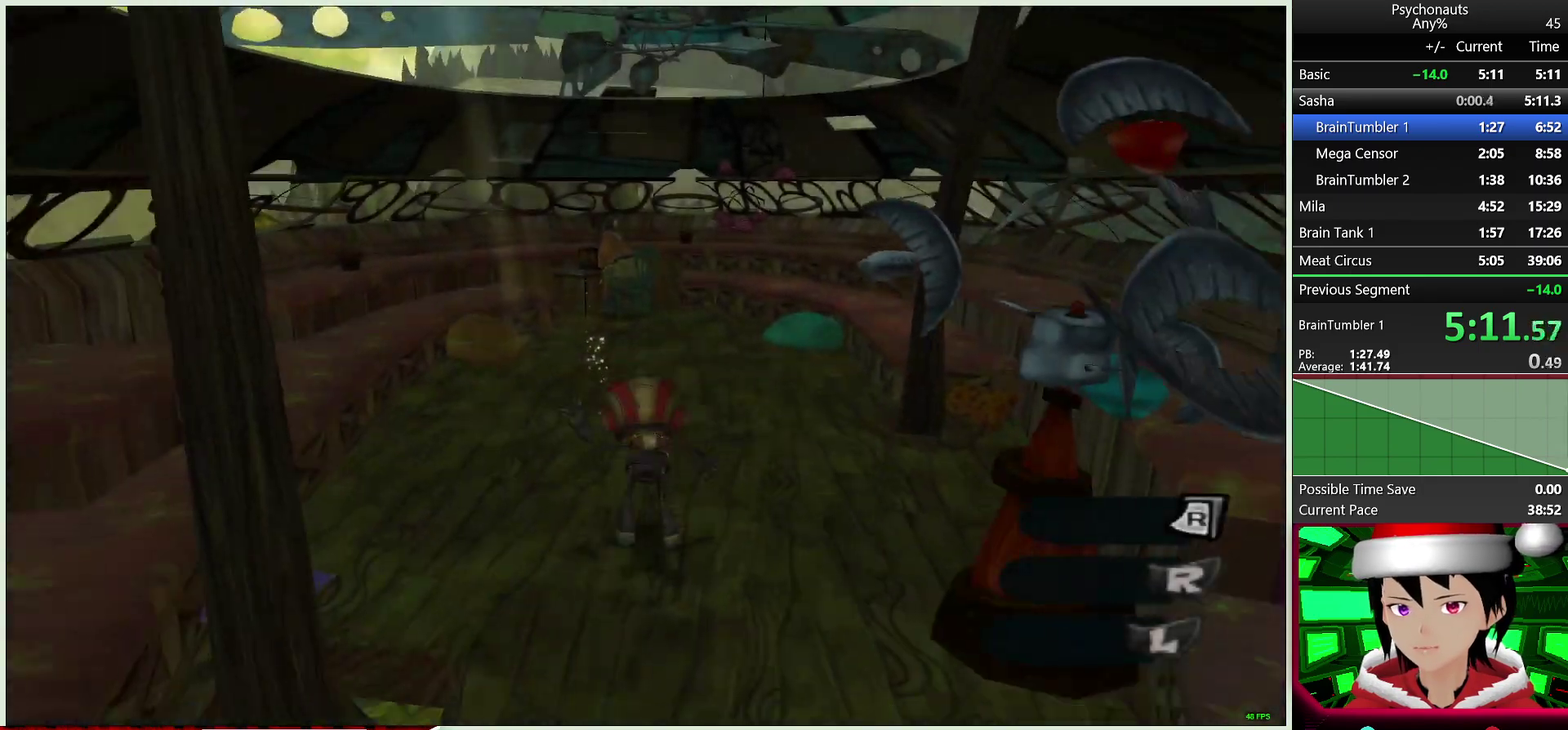
{"buttons": ["CROSS", "CIRCLE", "L2"], "left_stick": "down", "right_stick": "center", "events": [[33, "CROSS", "up"], [67, "CIRCLE", "up"], [133, "CIRCLE", "down"], [133, "CROSS", "down"], [200, "CROSS", "up"], [250, "CIRCLE", "up"], [300, "CIRCLE", "down"], [317, "CROSS", "down"], [367, "CROSS", "up"], [433, "CIRCLE", "up"], [483, "CIRCLE", "down"], [500, "CROSS", "down"]]}
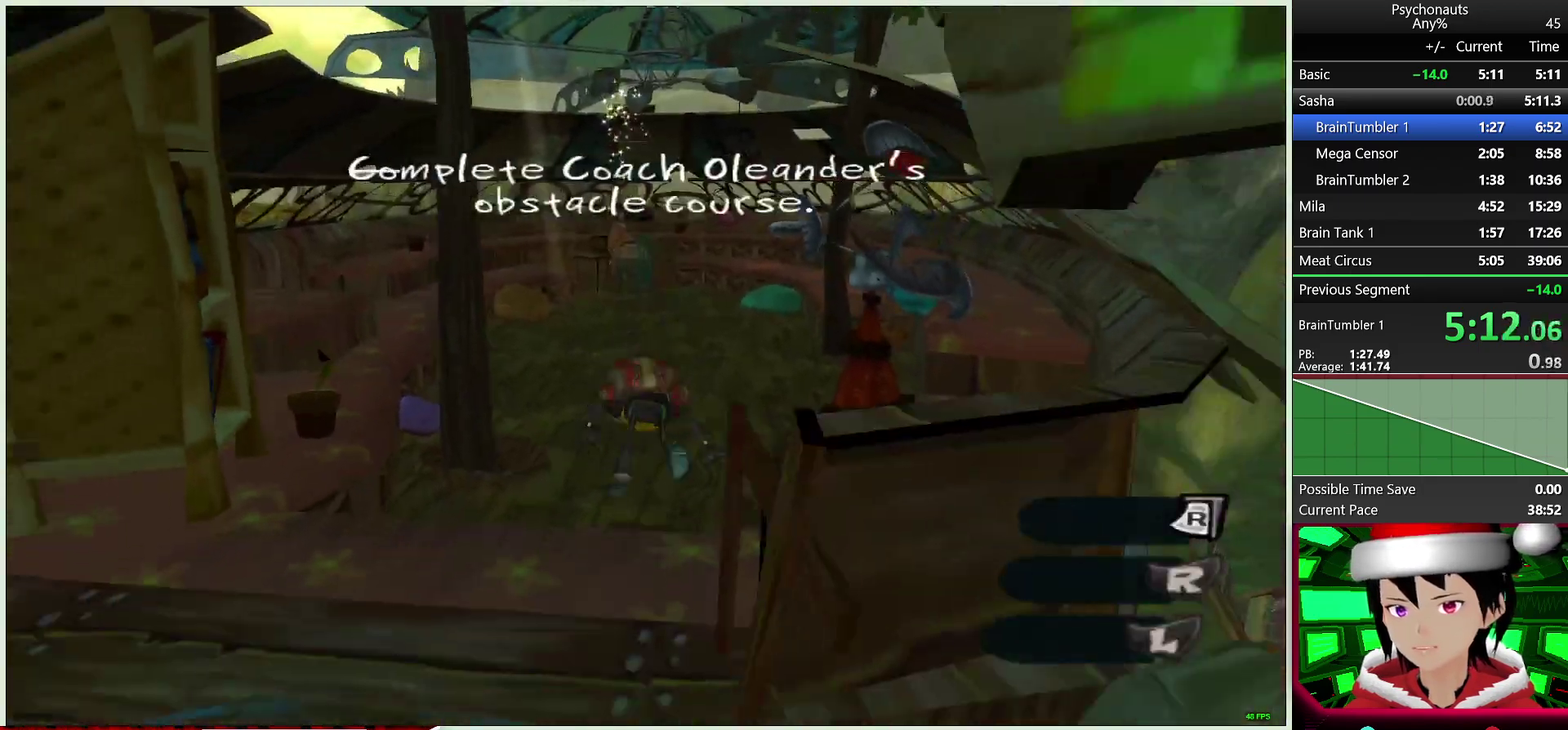
{"buttons": ["L2"], "left_stick": "down-left", "right_stick": "center", "events": [[50, "CROSS", "up"], [100, "CIRCLE", "up"], [150, "CIRCLE", "down"], [150, "left_stick", "down-left"], [167, "CROSS", "down"], [233, "CROSS", "up"], [233, "left_stick", "down"], [283, "CIRCLE", "up"], [333, "CIRCLE", "down"], [333, "CROSS", "down"], [350, "left_stick", "down-left"], [400, "left_stick", "down"], [417, "CROSS", "up"], [450, "CIRCLE", "up"], [467, "left_stick", "down-left"]]}
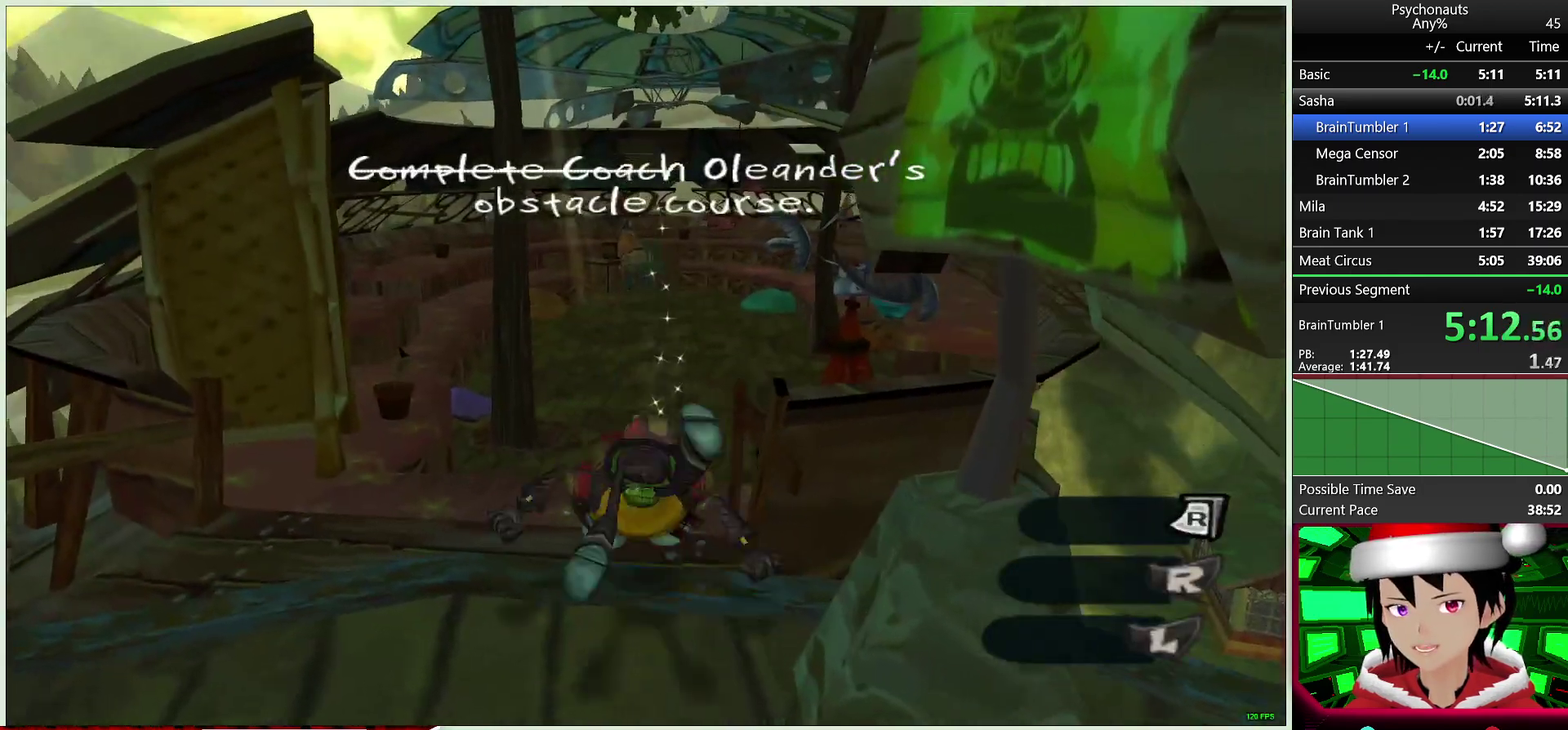
{"buttons": [], "left_stick": "up-left", "right_stick": "down-left", "events": [[150, "L2", "up"], [150, "left_stick", "left"], [150, "right_stick", "left"], [417, "left_stick", "up-left"], [450, "right_stick", "down-left"]]}
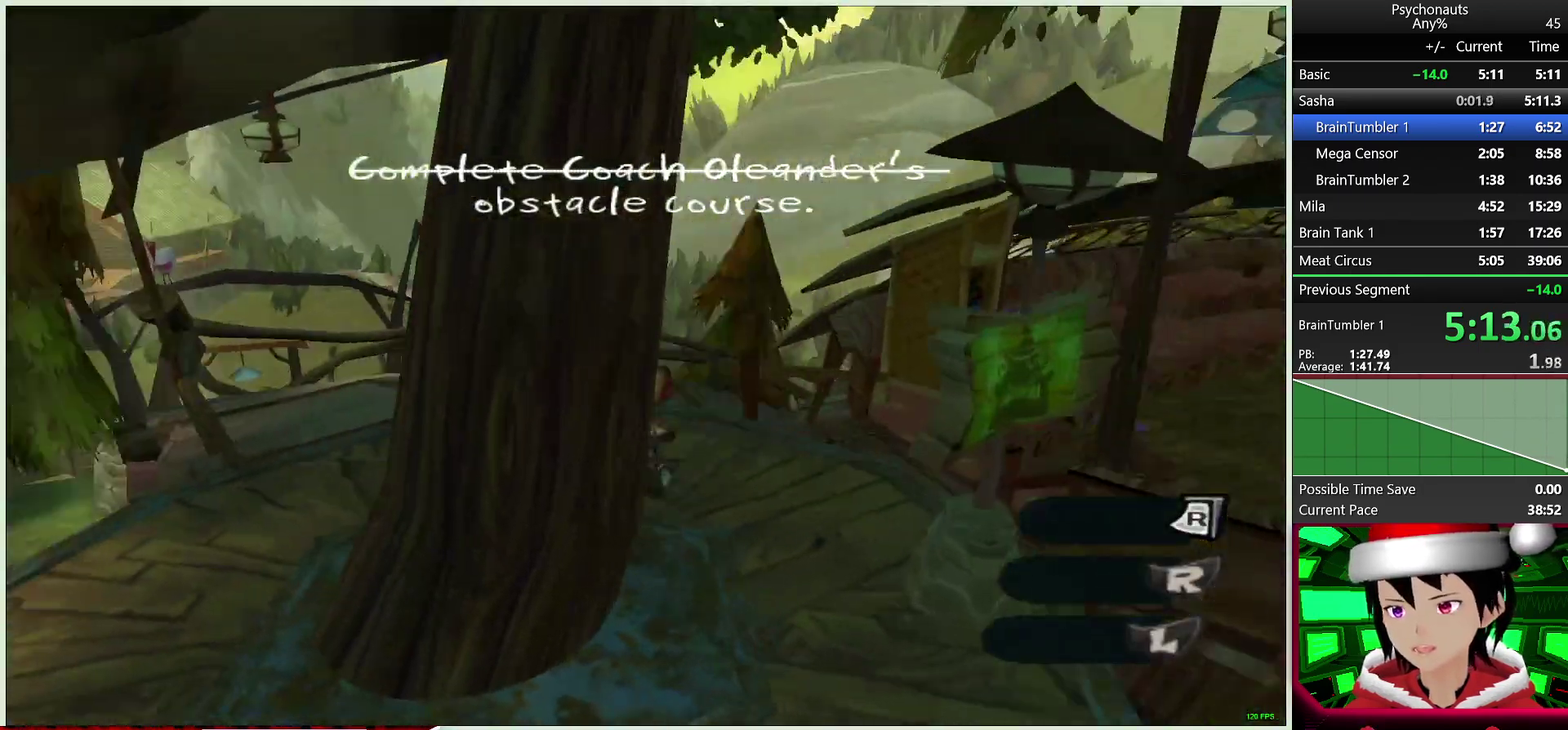
{"buttons": [], "left_stick": "up-left", "right_stick": "center", "events": [[50, "right_stick", "down"], [67, "left_stick", "up"], [150, "right_stick", "center"], [250, "right_stick", "left"], [267, "left_stick", "down-right"], [400, "right_stick", "center"], [450, "left_stick", "up-left"]]}
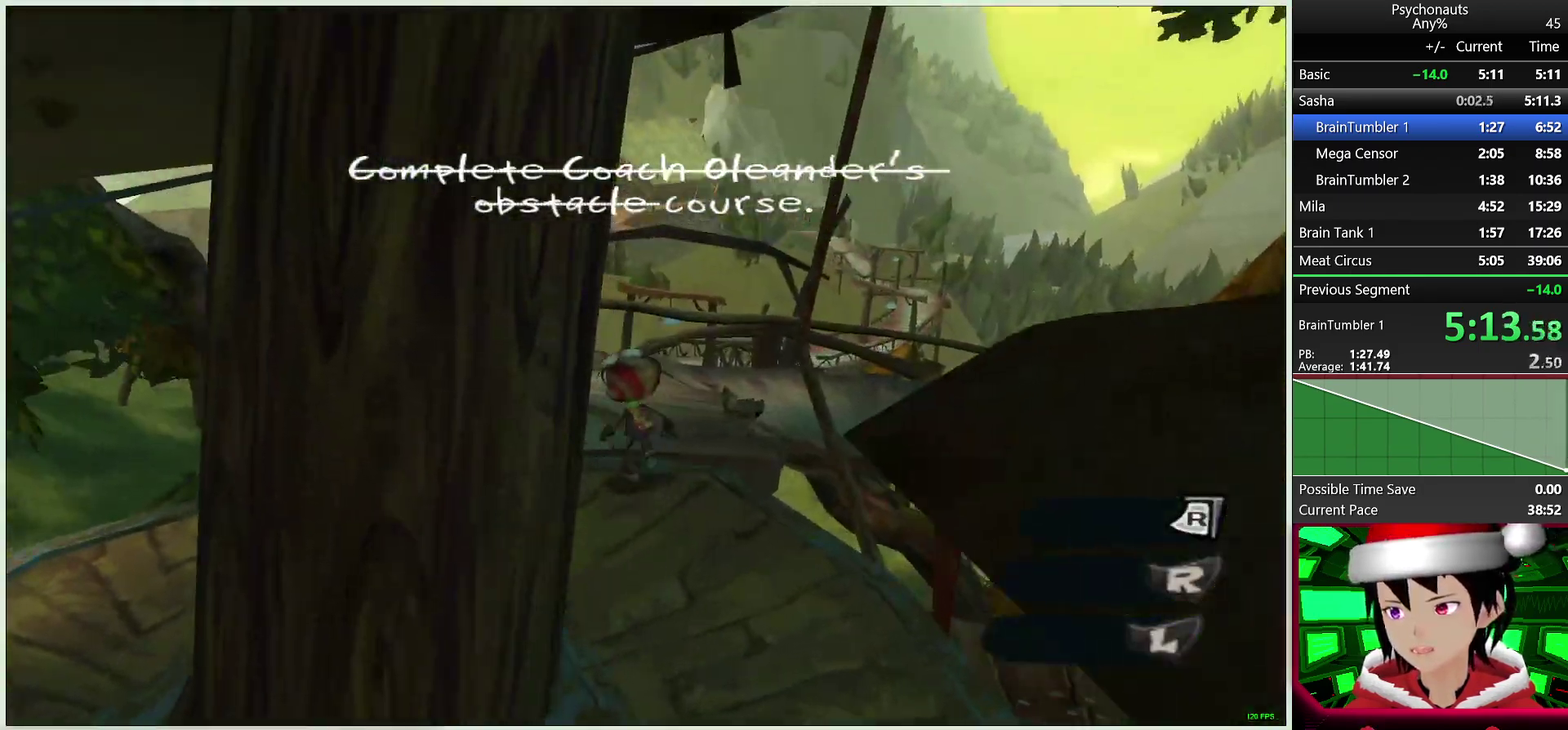
{"buttons": [], "left_stick": "up", "right_stick": "center", "events": [[67, "left_stick", "up"], [217, "CROSS", "down"], [467, "CROSS", "up"]]}
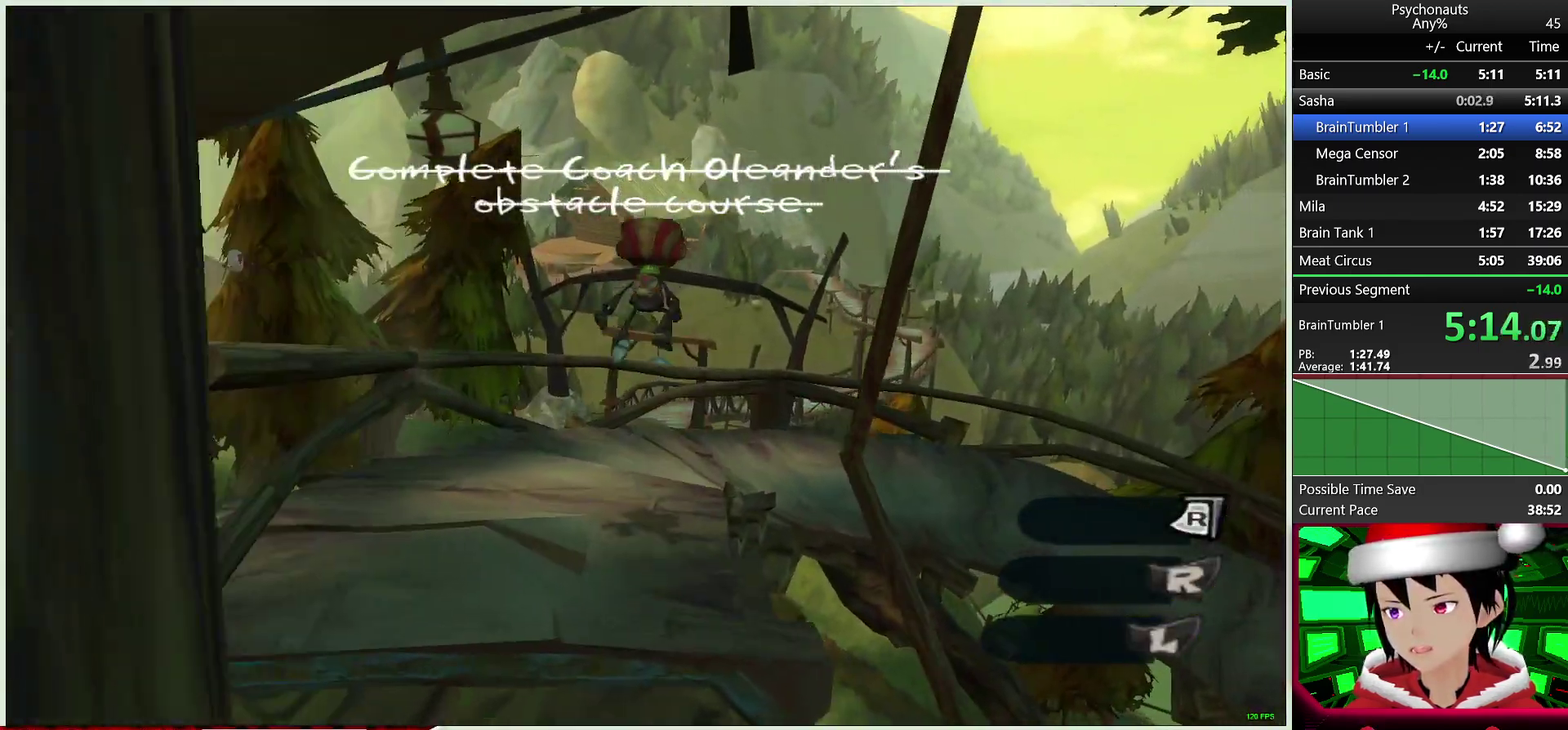
{"buttons": [], "left_stick": "up", "right_stick": "center", "events": [[117, "CROSS", "down"], [367, "CROSS", "up"]]}
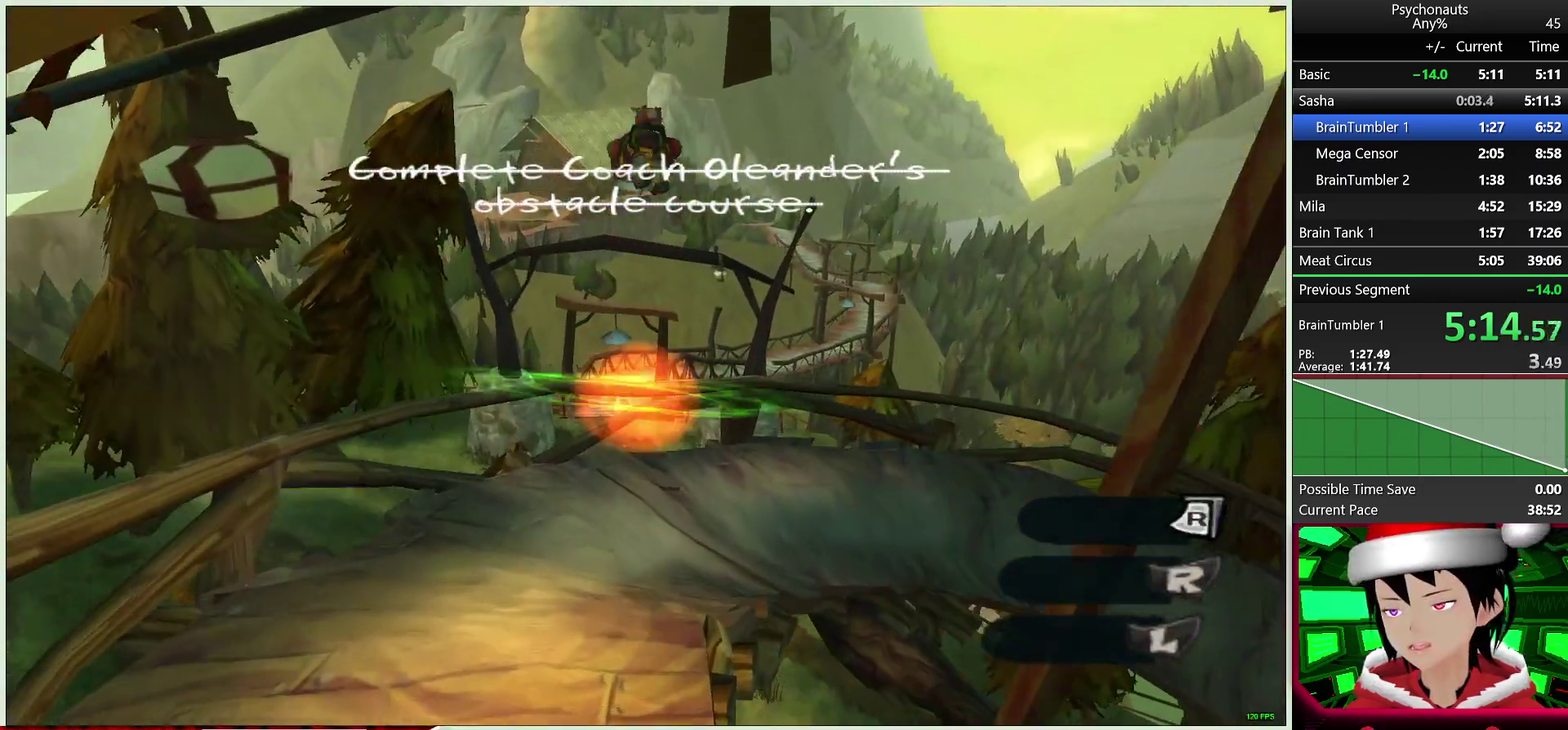
{"buttons": [], "left_stick": "center", "right_stick": "center", "events": [[150, "SQUARE", "down"], [167, "left_stick", "center"], [233, "SQUARE", "up"]]}
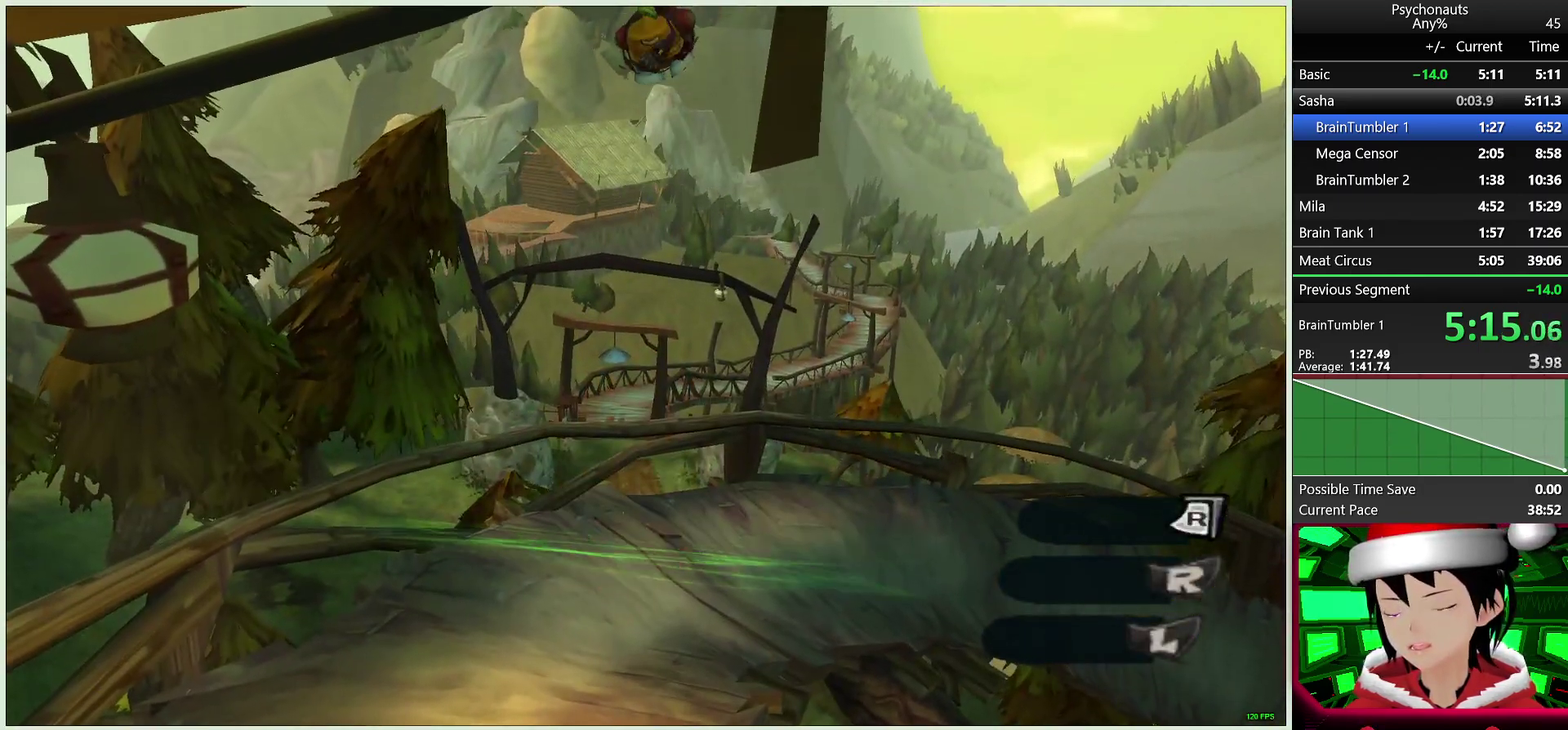
{"buttons": ["CROSS"], "left_stick": "up", "right_stick": "center", "events": [[100, "left_stick", "up"], [267, "CROSS", "down"]]}
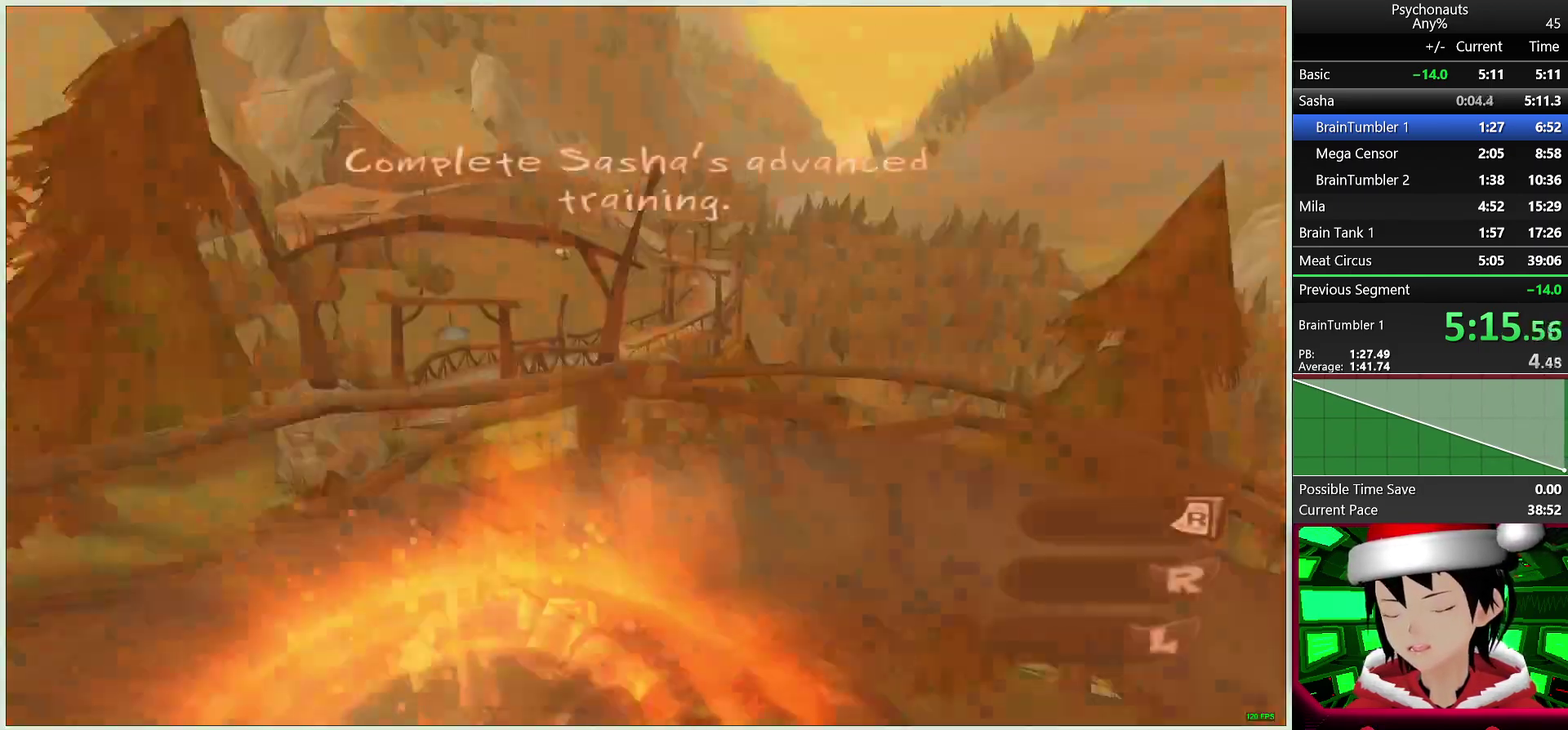
{"buttons": [], "left_stick": "up-left", "right_stick": "center", "events": [[200, "left_stick", "up-left"], [367, "CROSS", "up"]]}
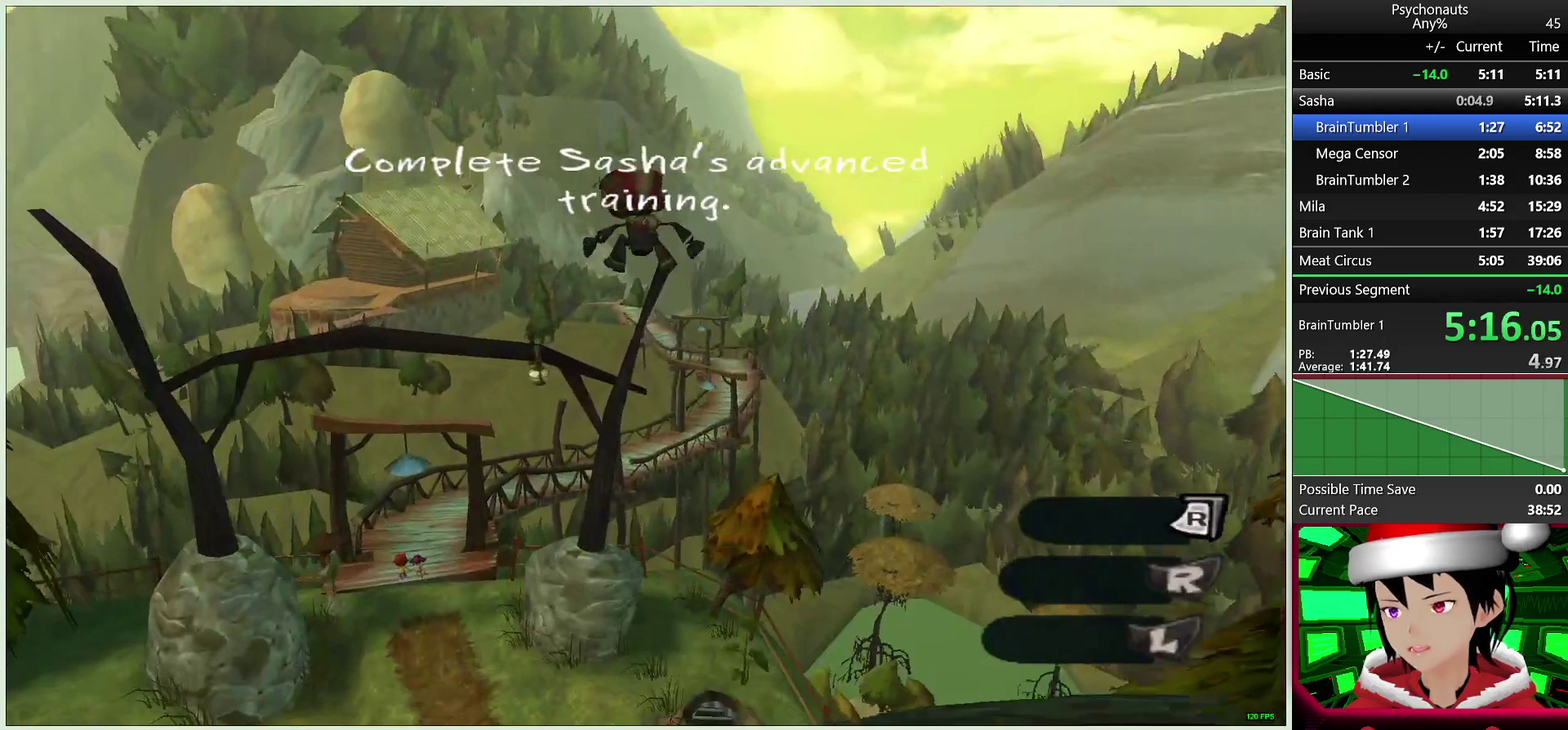
{"buttons": ["CROSS"], "left_stick": "up", "right_stick": "center", "events": [[67, "CROSS", "down"], [300, "left_stick", "up"]]}
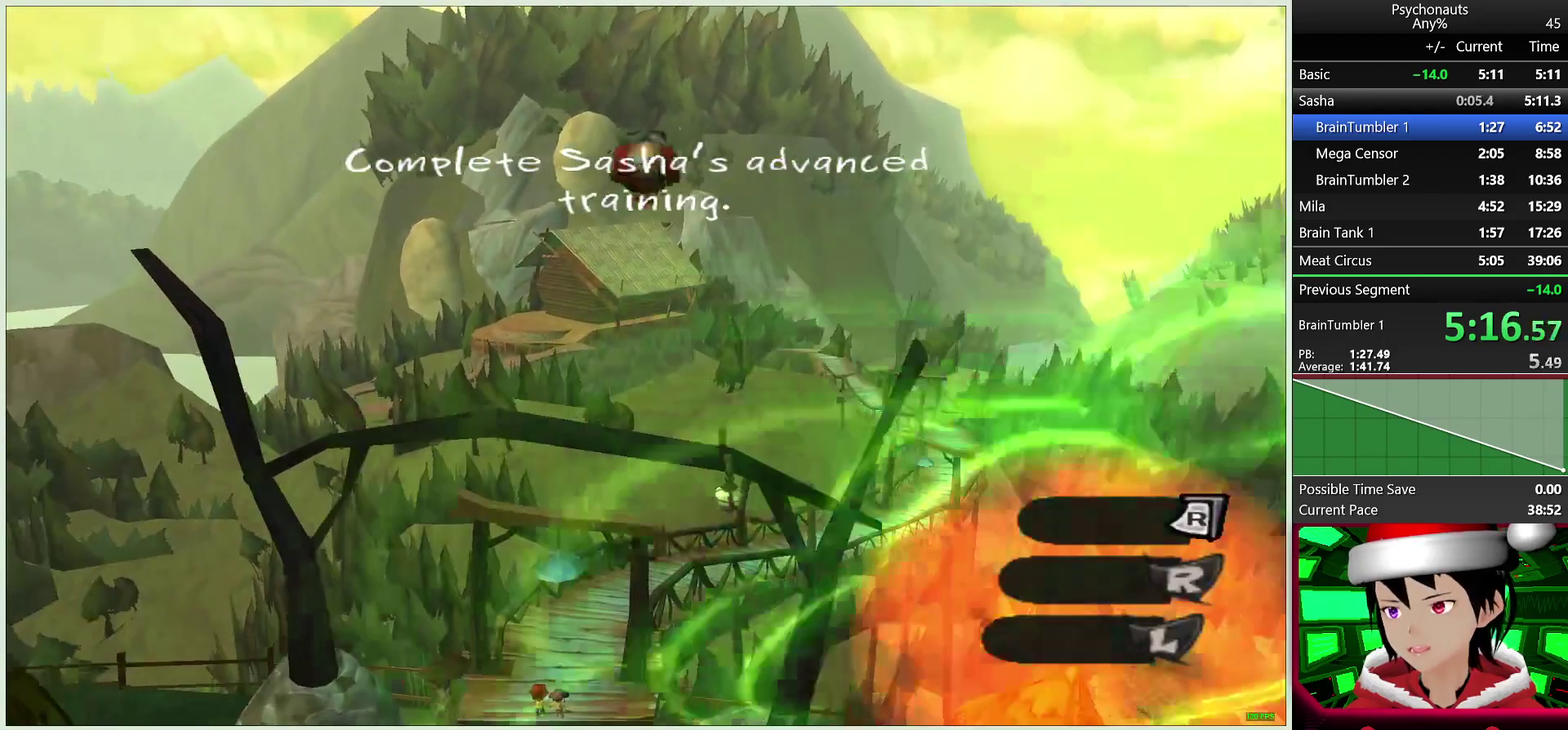
{"buttons": ["CROSS"], "left_stick": "up", "right_stick": "center", "events": []}
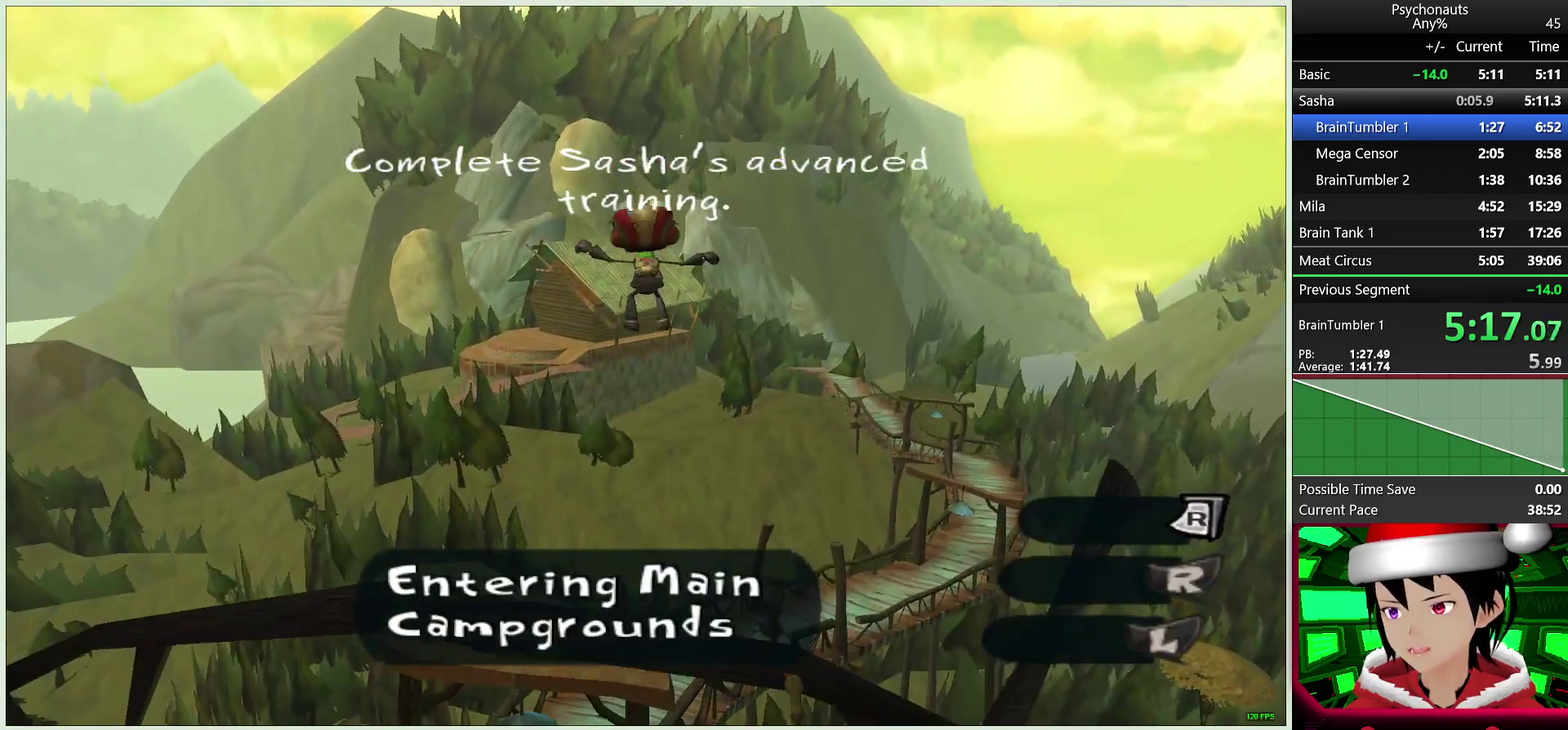
{"buttons": ["CROSS"], "left_stick": "up", "right_stick": "center", "events": []}
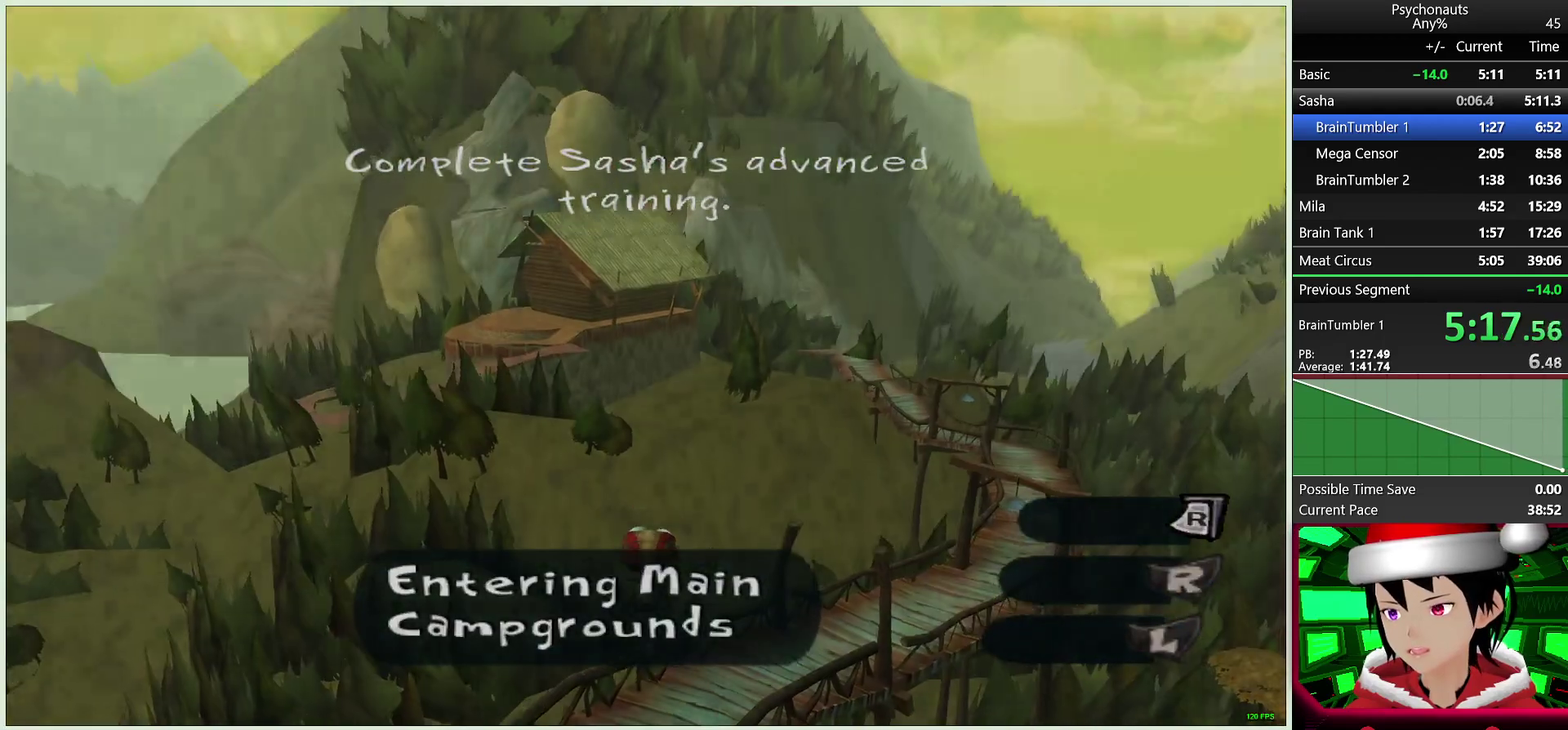
{"buttons": ["CIRCLE"], "left_stick": "center", "right_stick": "center", "events": [[217, "CROSS", "up"], [383, "left_stick", "center"], [433, "CIRCLE", "down"]]}
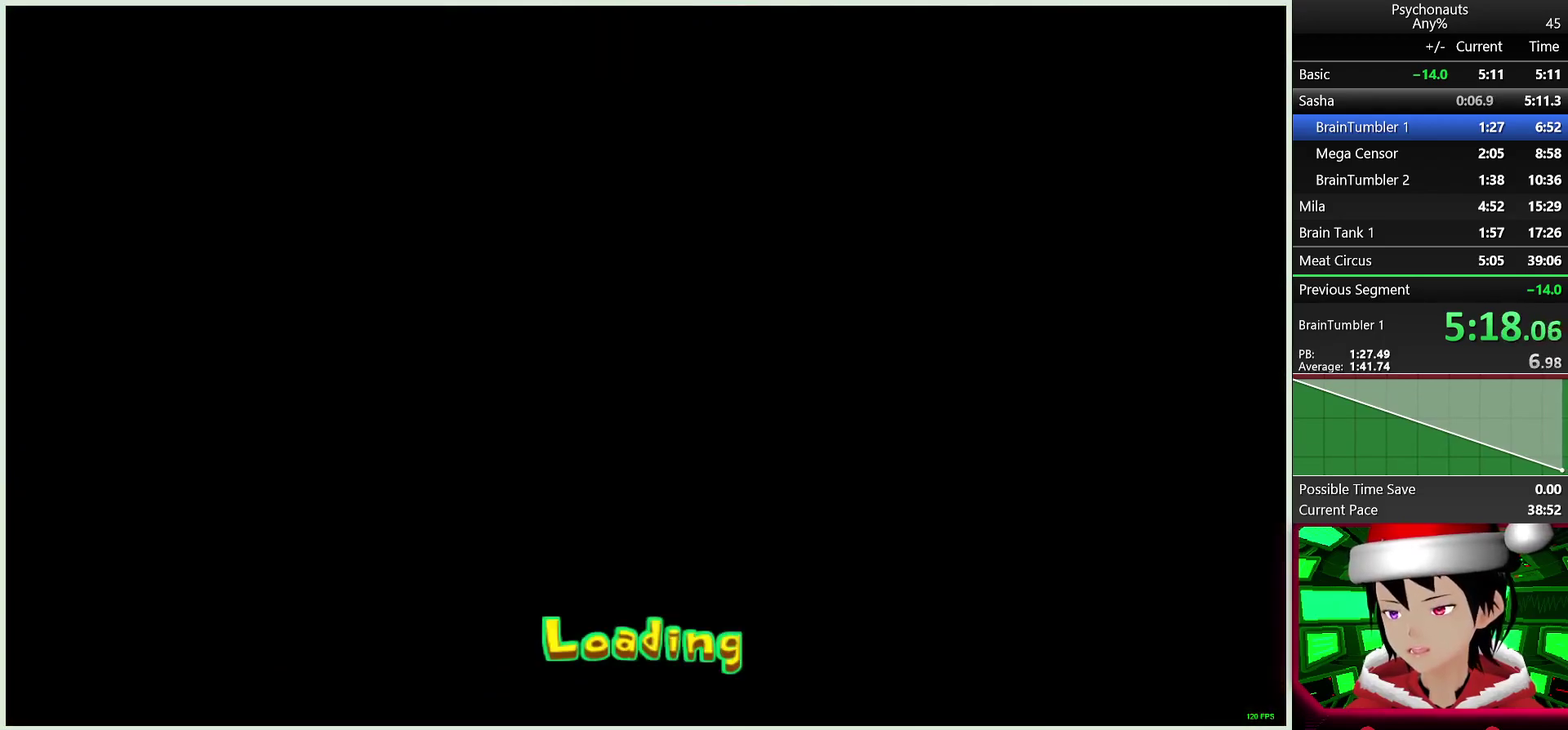
{"buttons": ["CIRCLE"], "left_stick": "center", "right_stick": "center", "events": [[33, "CIRCLE", "up"], [117, "CIRCLE", "down"], [200, "CIRCLE", "up"], [300, "CIRCLE", "down"], [383, "CIRCLE", "up"], [483, "CIRCLE", "down"]]}
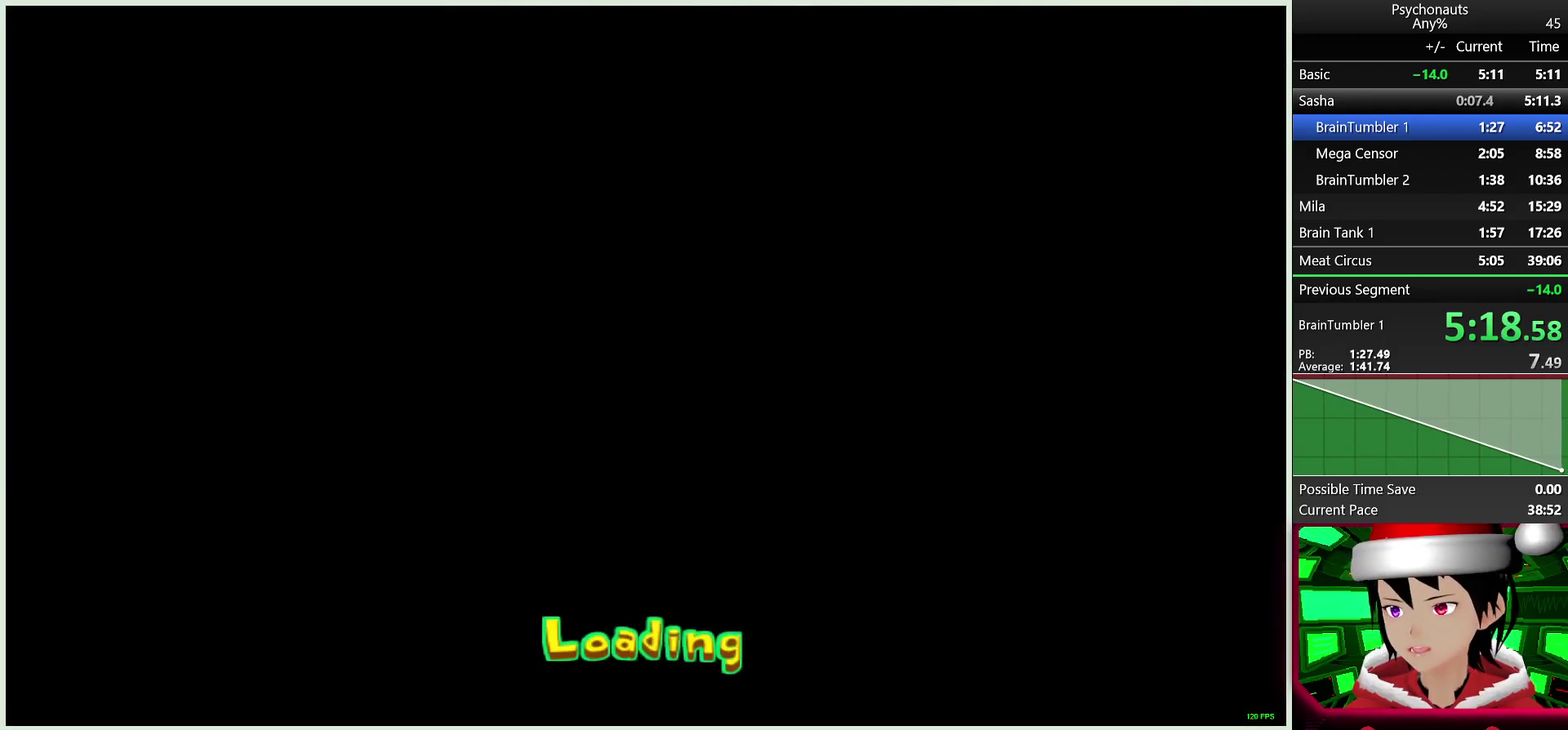
{"buttons": [], "left_stick": "down", "right_stick": "center", "events": [[67, "CIRCLE", "up"], [150, "CIRCLE", "down"], [267, "CIRCLE", "up"], [367, "CIRCLE", "down"], [467, "CIRCLE", "up"], [483, "left_stick", "down"]]}
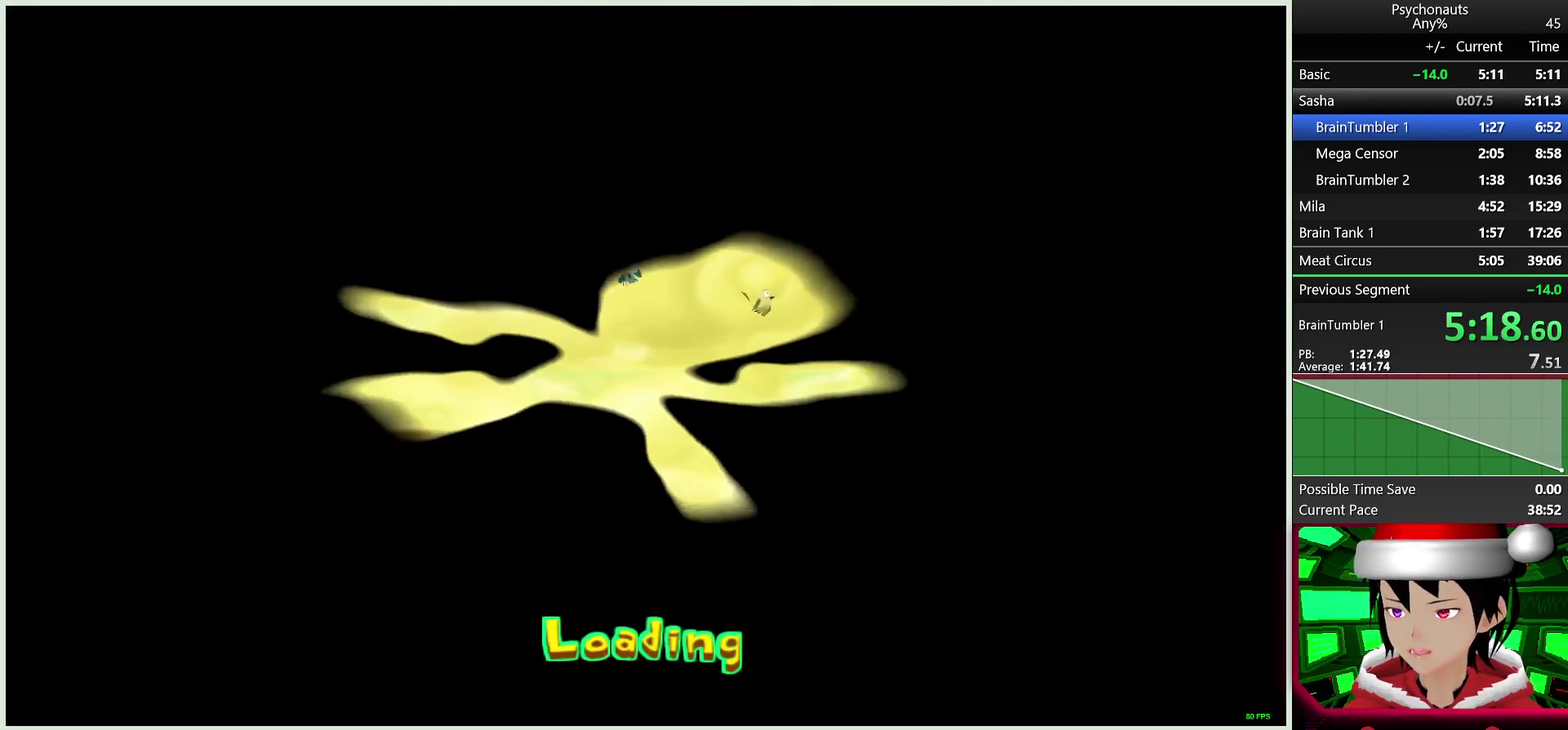
{"buttons": ["L2"], "left_stick": "down", "right_stick": "center", "events": [[150, "CROSS", "down"], [267, "CROSS", "up"], [267, "L2", "down"], [333, "CROSS", "down"], [433, "CROSS", "up"]]}
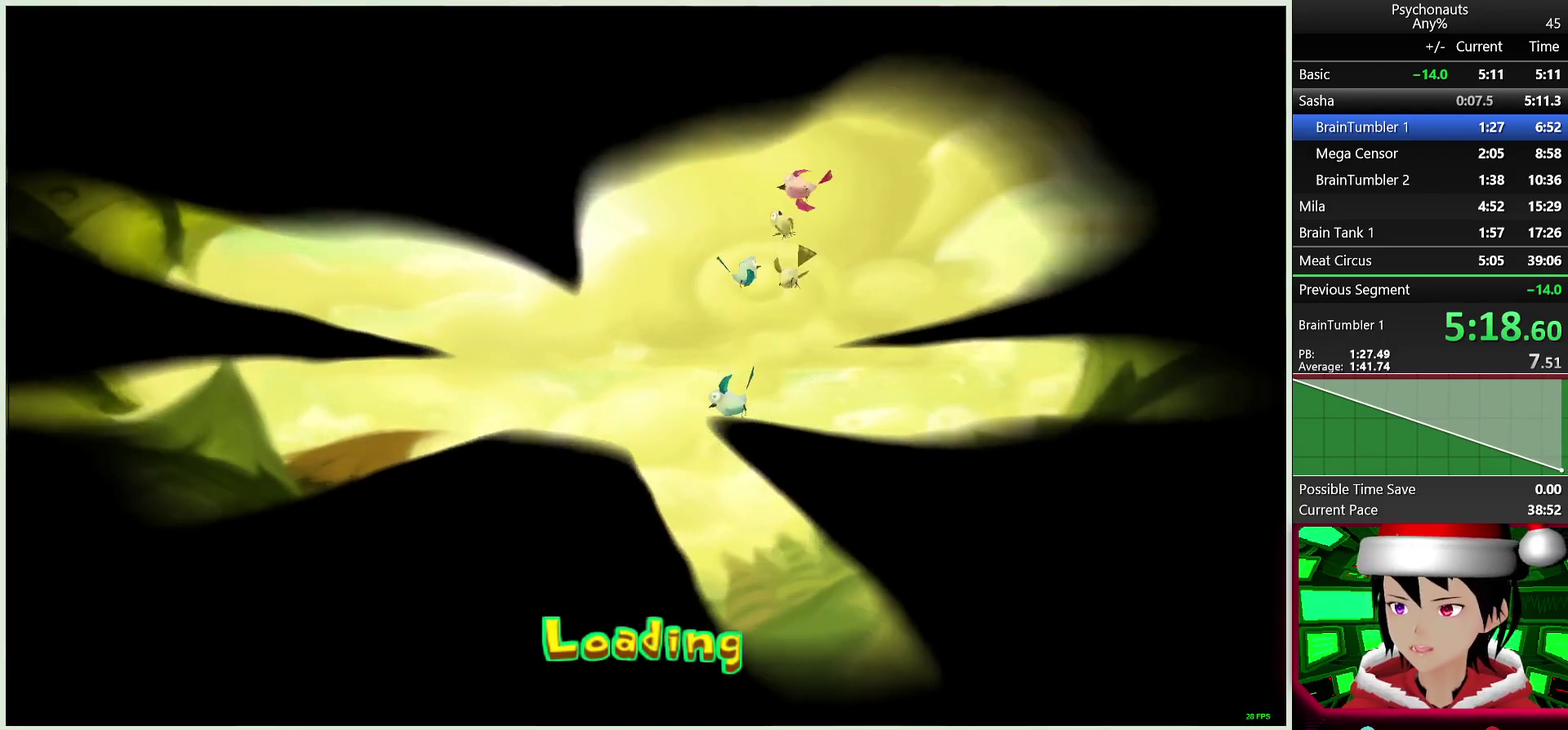
{"buttons": ["L2"], "left_stick": "down", "right_stick": "center", "events": [[17, "CROSS", "down"], [133, "CROSS", "up"], [217, "CROSS", "down"], [317, "CROSS", "up"], [417, "CROSS", "down"], [500, "CROSS", "up"]]}
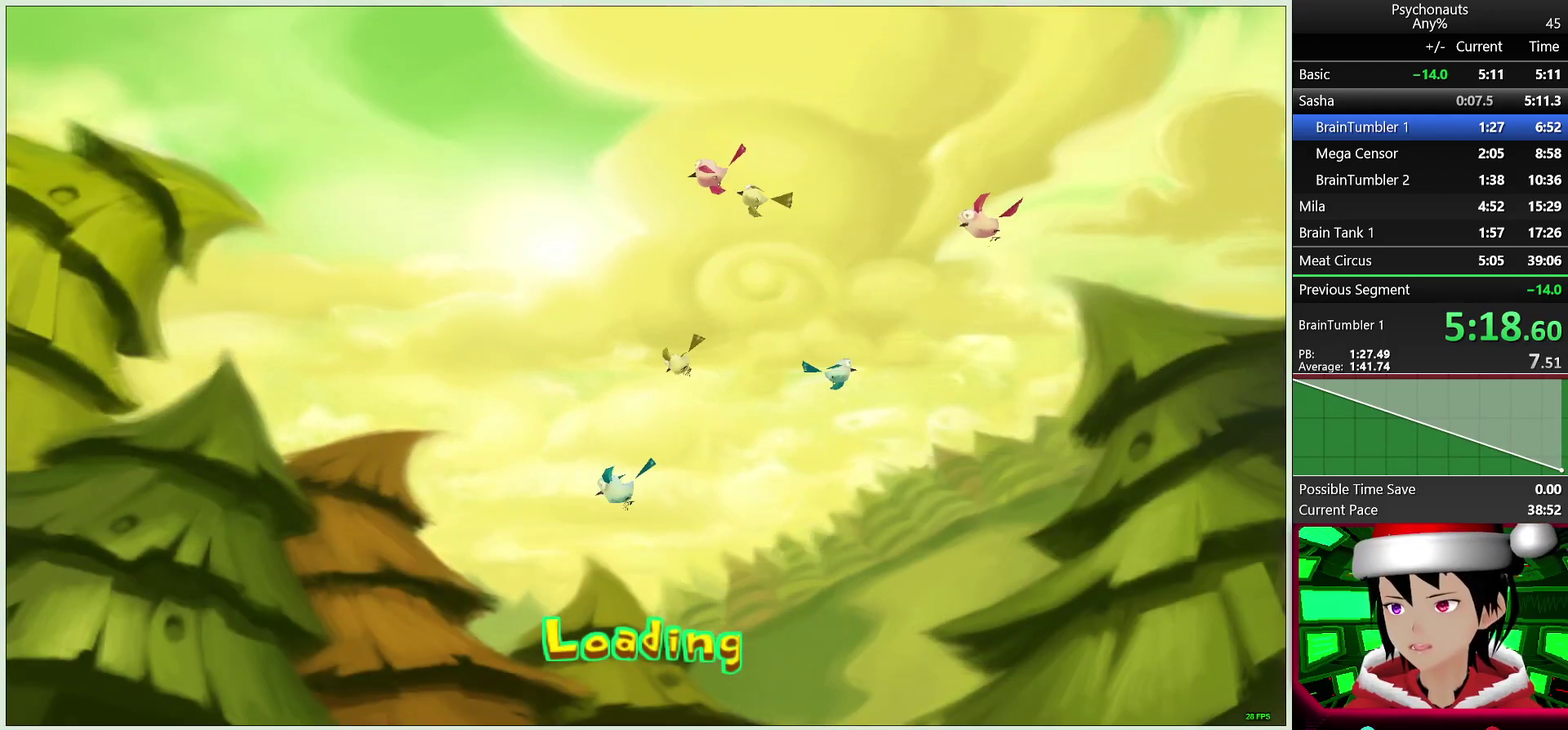
{"buttons": ["CROSS", "L2"], "left_stick": "down", "right_stick": "center", "events": [[100, "CROSS", "down"], [150, "CROSS", "up"], [250, "CROSS", "down"], [333, "CROSS", "up"], [417, "CROSS", "down"]]}
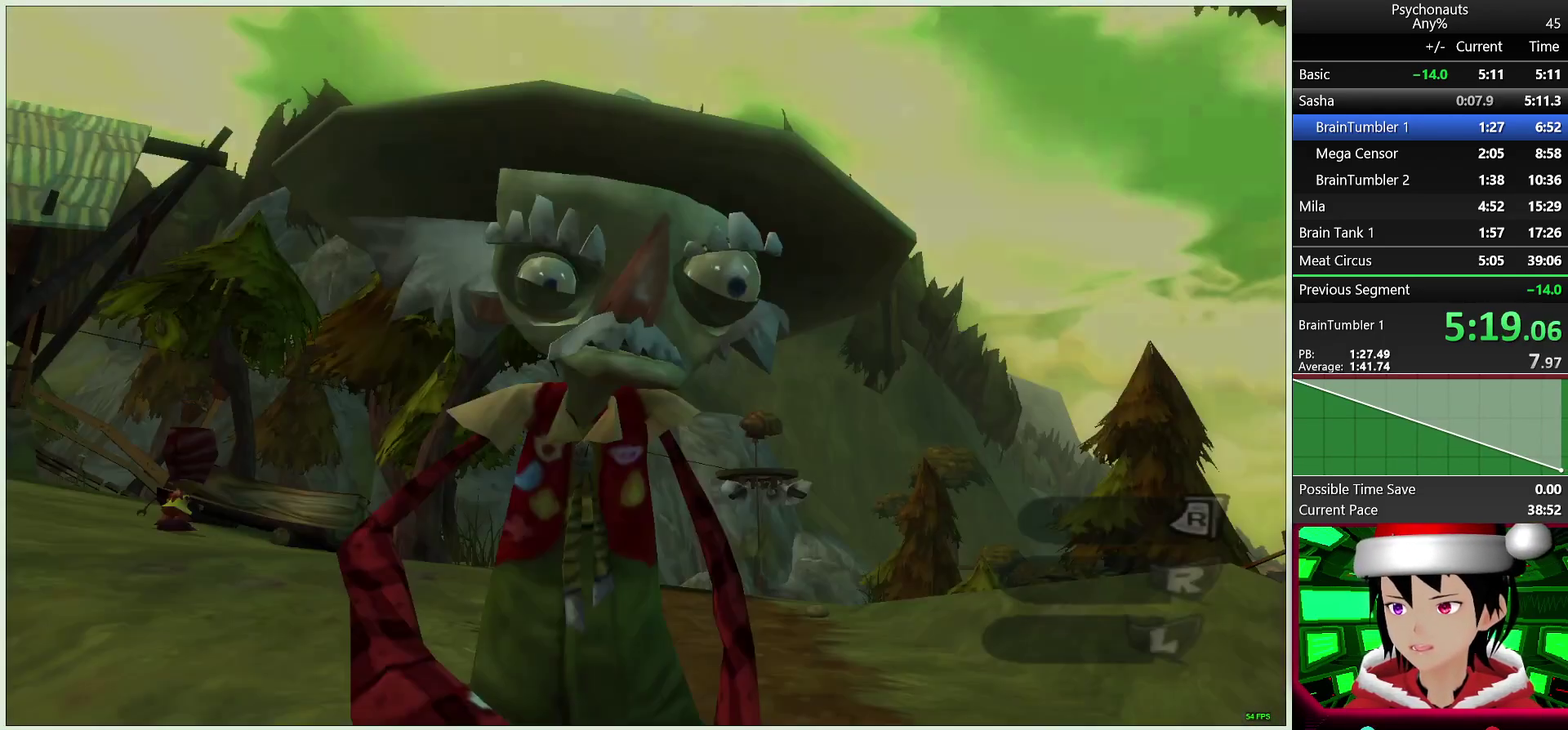
{"buttons": ["L2"], "left_stick": "down", "right_stick": "center", "events": [[17, "CROSS", "up"], [83, "CROSS", "down"], [150, "CROSS", "up"], [250, "CIRCLE", "down"], [333, "CIRCLE", "up"], [400, "CROSS", "down"], [483, "CROSS", "up"]]}
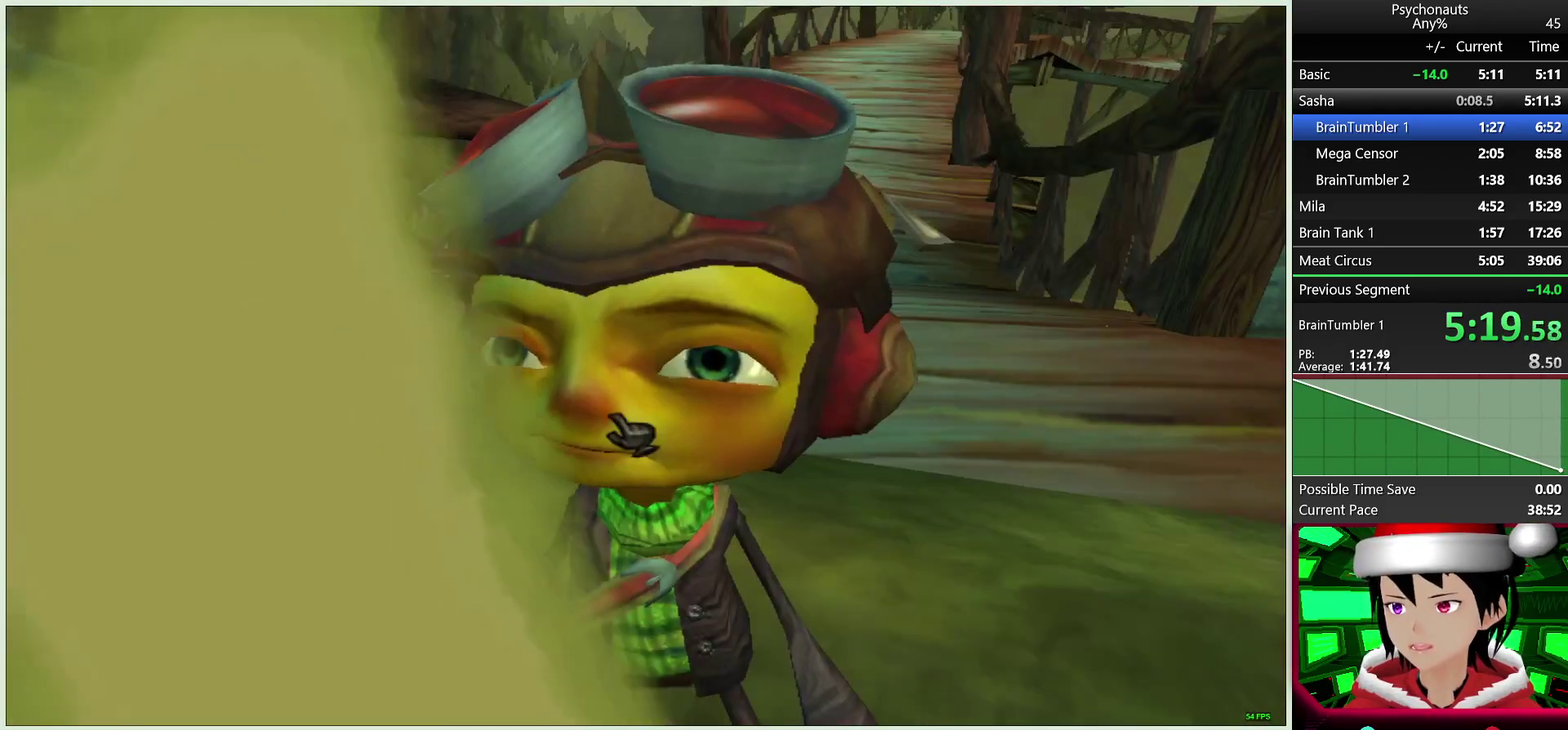
{"buttons": ["L2"], "left_stick": "down", "right_stick": "center", "events": [[33, "CIRCLE", "down"], [133, "CIRCLE", "up"], [200, "CIRCLE", "down"], [283, "CIRCLE", "up"], [350, "CIRCLE", "down"], [450, "CIRCLE", "up"]]}
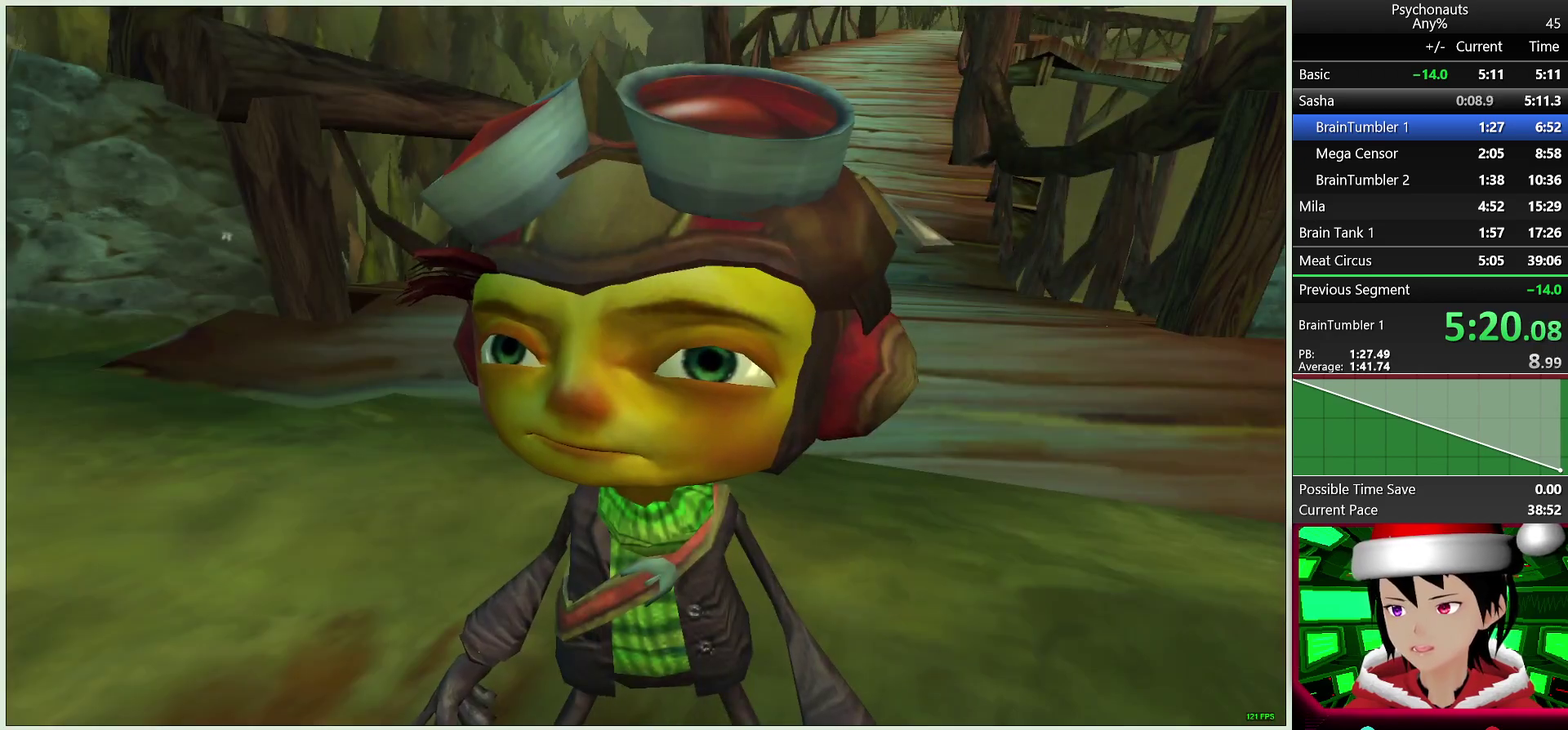
{"buttons": ["L2"], "left_stick": "down", "right_stick": "center", "events": [[17, "CIRCLE", "down"], [117, "CIRCLE", "up"], [167, "CIRCLE", "down"], [267, "CIRCLE", "up"], [367, "CROSS", "down"], [450, "CROSS", "up"]]}
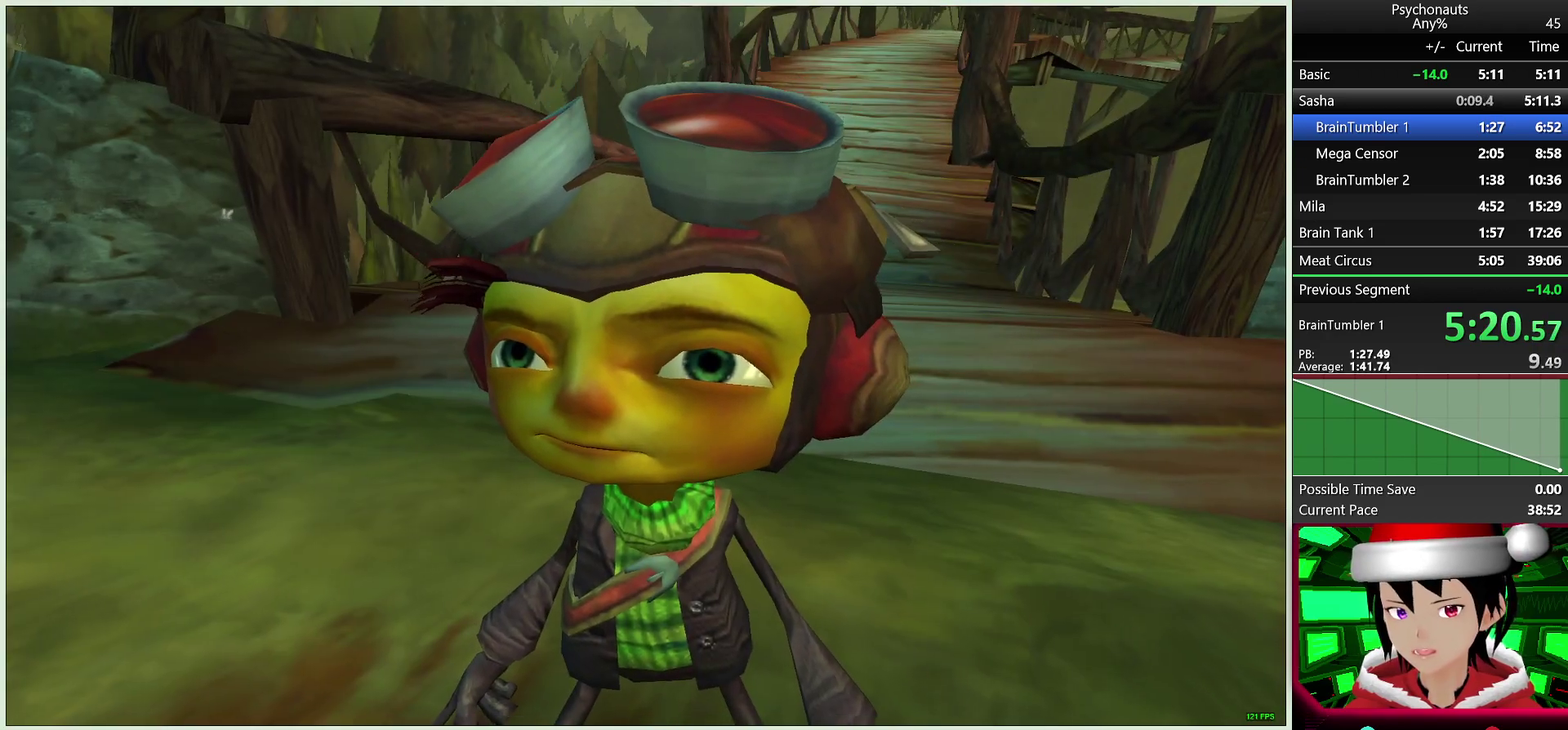
{"buttons": ["CROSS", "L2"], "left_stick": "down", "right_stick": "center", "events": [[33, "CROSS", "down"], [133, "CROSS", "up"], [167, "left_stick", "center"], [217, "CROSS", "down"], [317, "CROSS", "up"], [333, "left_stick", "down"], [417, "CROSS", "down"]]}
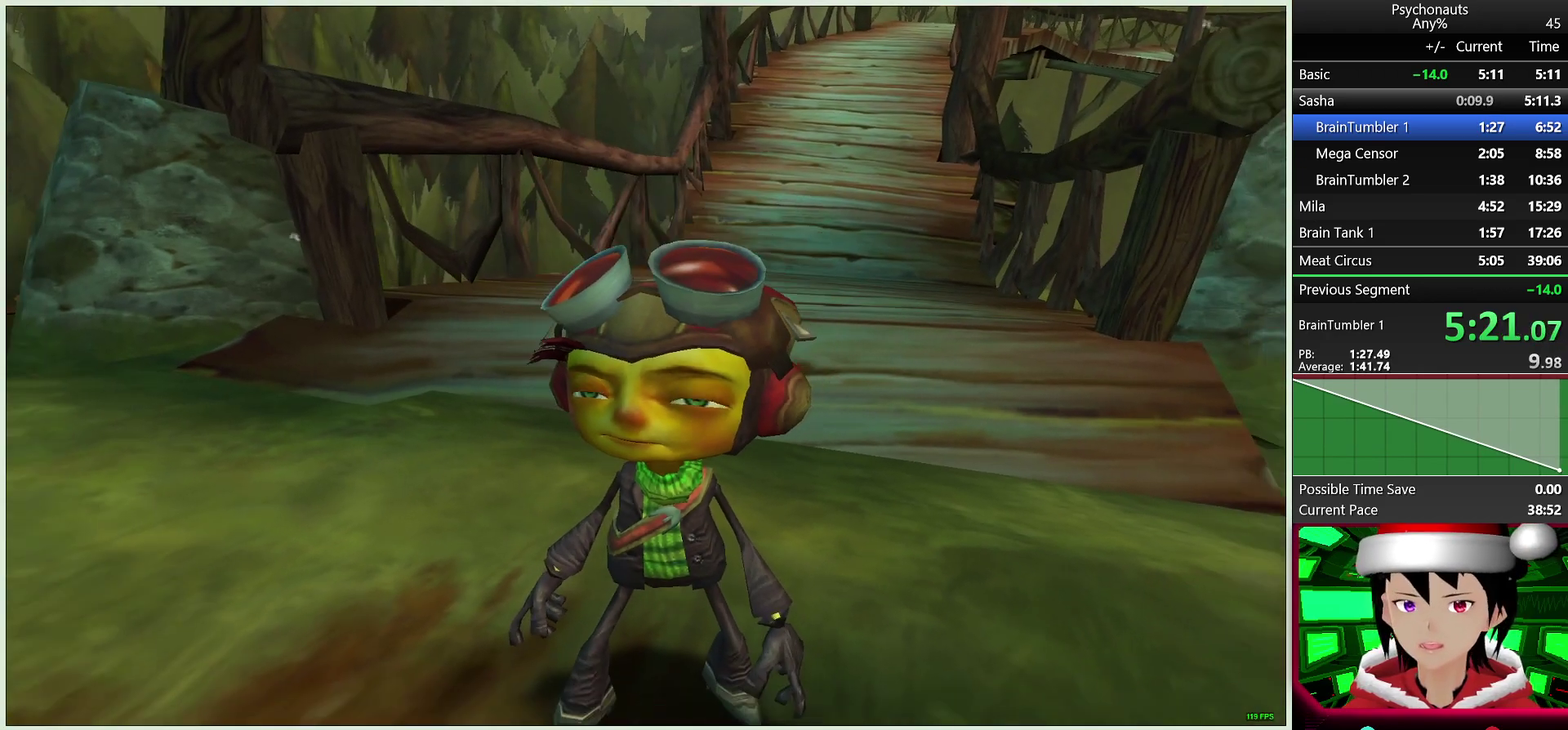
{"buttons": ["CROSS", "L2"], "left_stick": "down", "right_stick": "center", "events": [[17, "CROSS", "up"], [100, "CROSS", "down"], [200, "CROSS", "up"], [283, "CROSS", "down"], [400, "CROSS", "up"], [467, "CROSS", "down"]]}
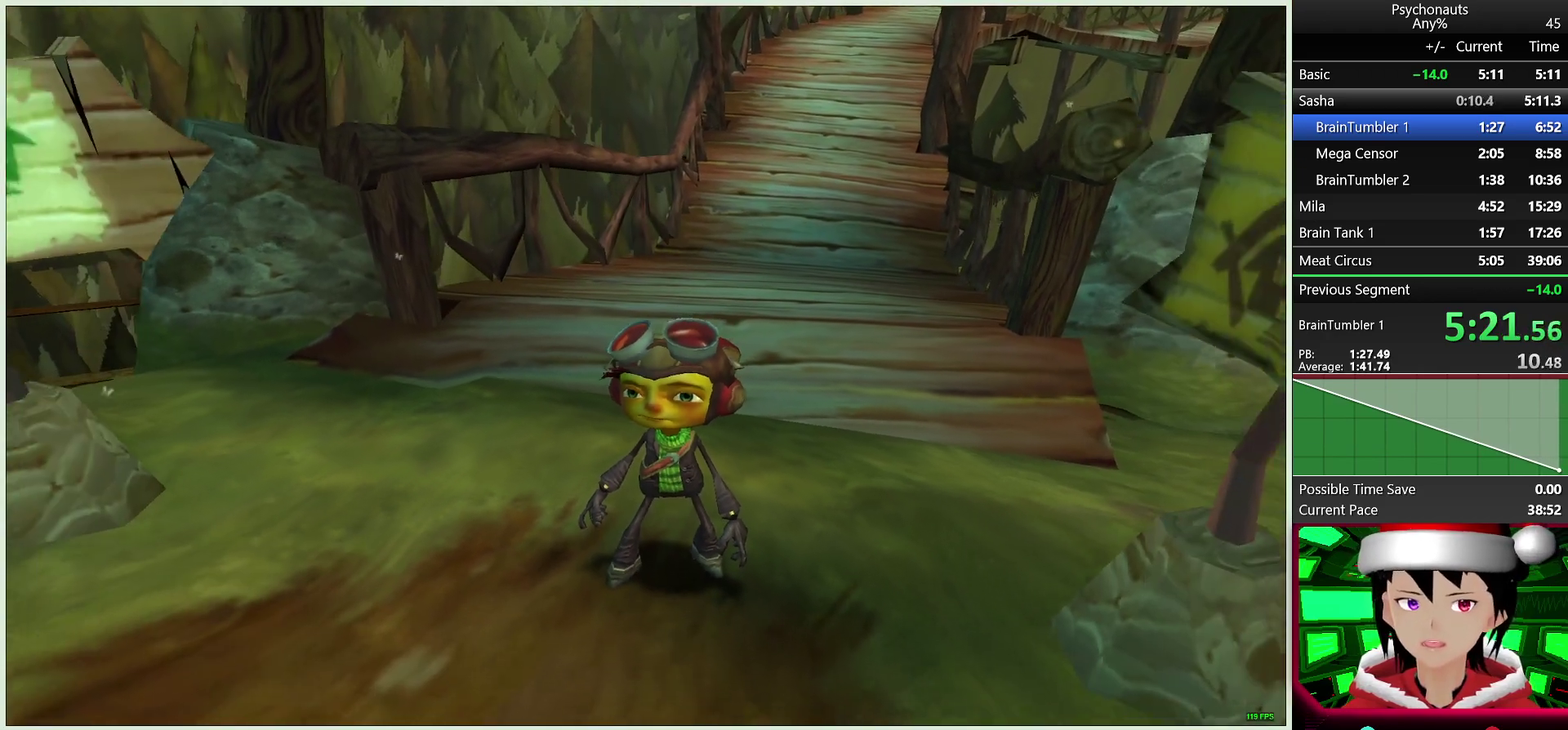
{"buttons": ["L2"], "left_stick": "down", "right_stick": "center", "events": [[83, "CROSS", "up"], [167, "CROSS", "down"], [267, "CROSS", "up"], [333, "CROSS", "down"], [467, "CROSS", "up"]]}